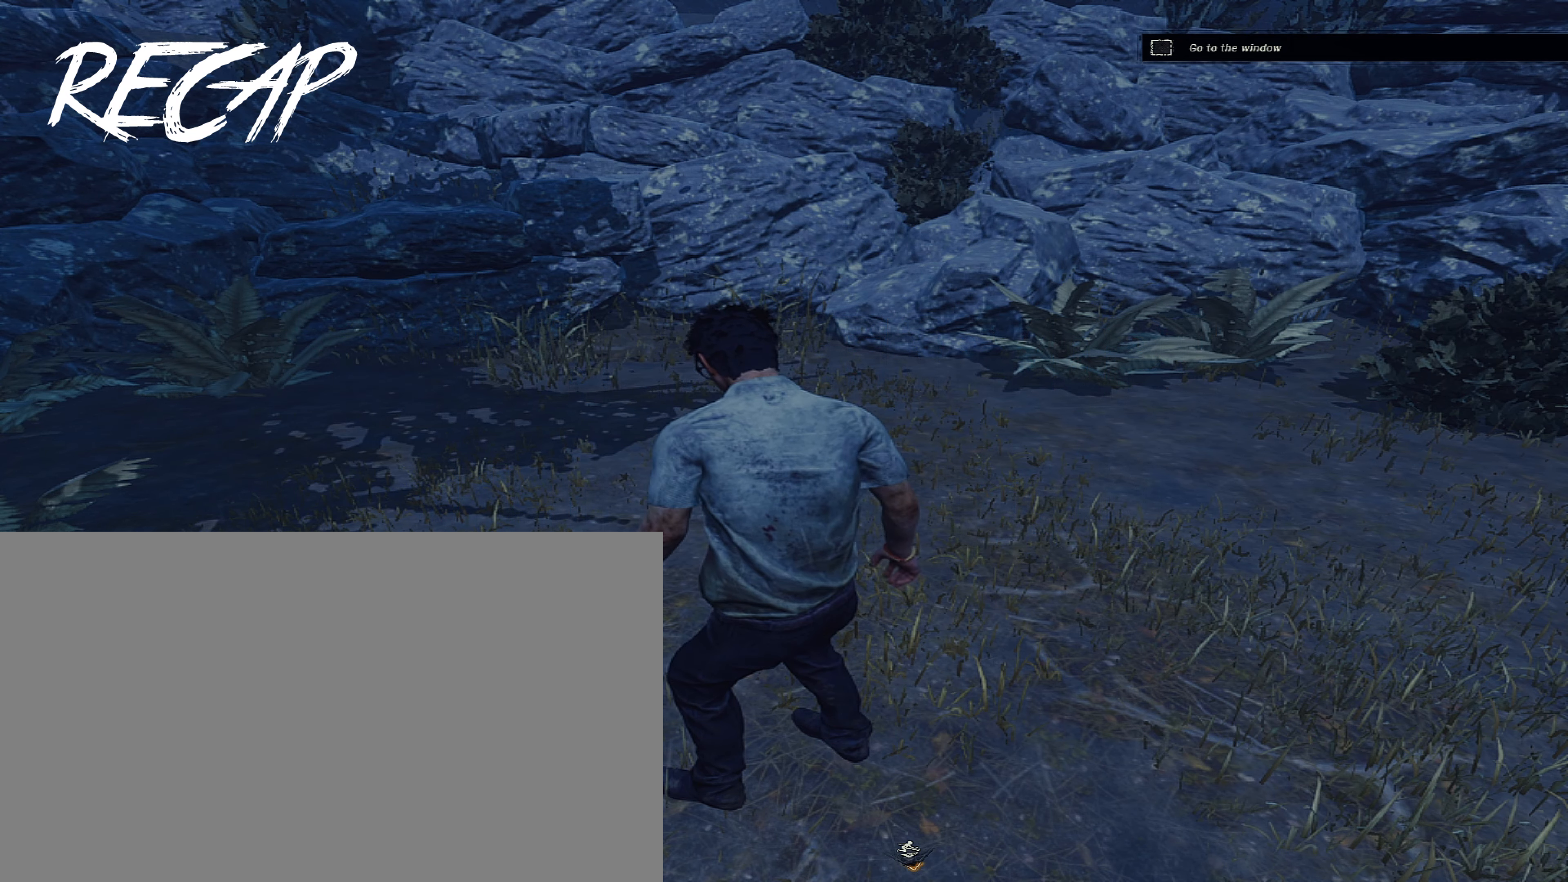
Gameplay with keyboard and mouse; each line is a JSON object with the keys and mouse buttons held at the frame after it. "events" lists presses ("down") and releases ("up") of "1", "2", "3", "4", "5", "a", "alt", "c", "caps_lock", "ctrl", "d", "e", "f", "g", "q", "r", "s", "shift", "space", "t", "tab", "v", "w", "x", "z", "mouse_left", "mouse_wheel" and "mouse_right" between this image and that frame as [ms after this image, input, new state], when the widget could be followed in between. "mouse_left", "mouse_wheel", "mouse_right" = the "left", "wheel", "right" buttons of the "mouse" list. No other keys are recorded. "wheel" means that the mouse wheel is clicked or scrolled. Not read: mouse_move.
{"keys": ["w"], "mouse": [], "events": [[183, "mouse_right", "down"], [317, "mouse_right", "up"], [500, "w", "down"]]}
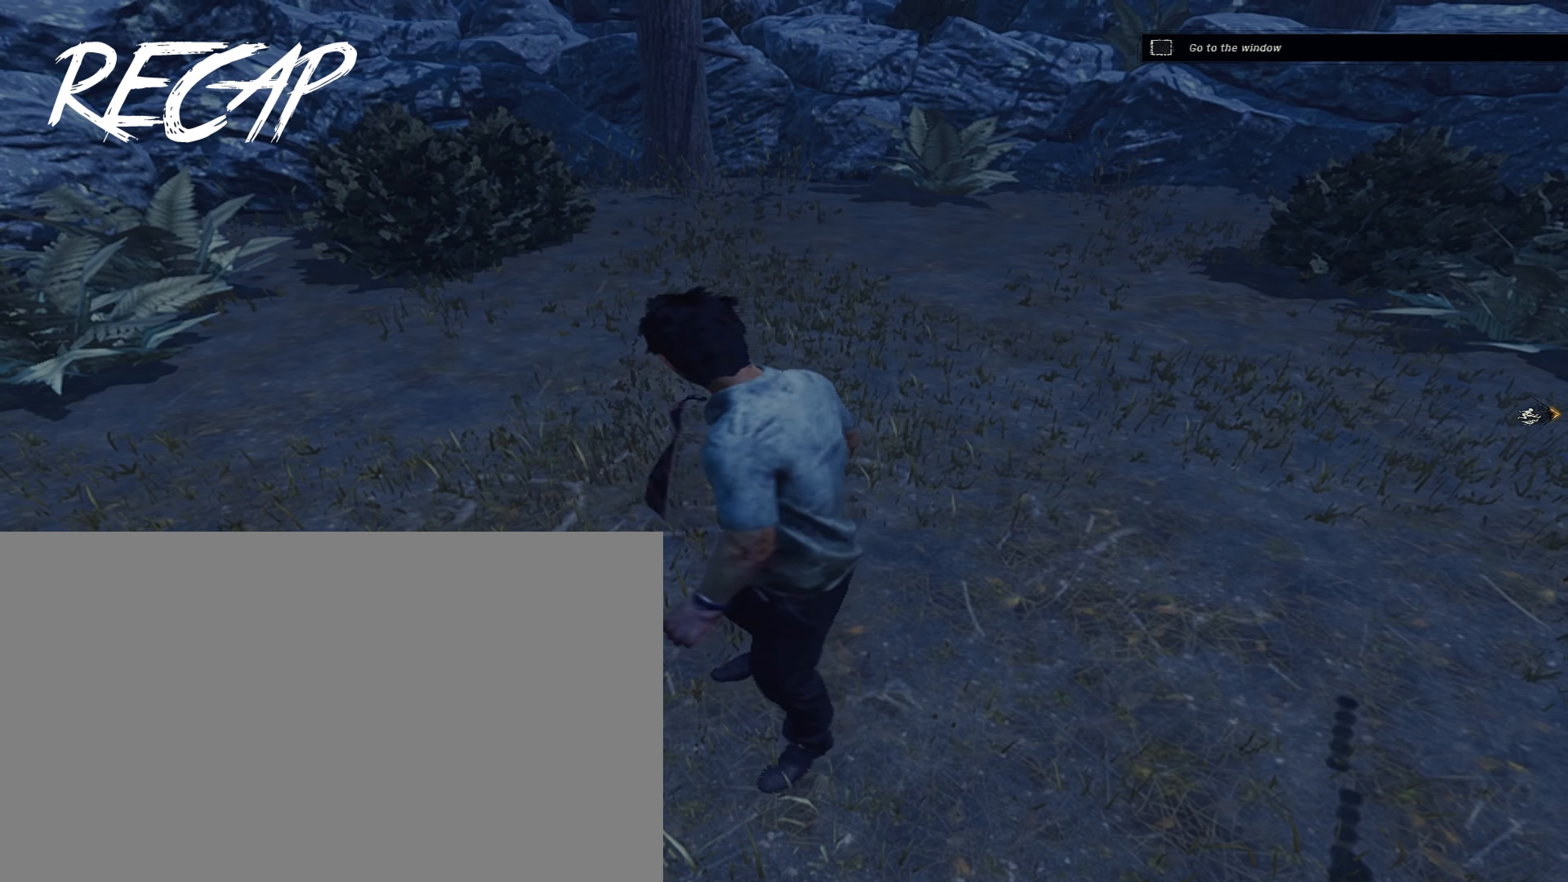
{"keys": ["d", "shift", "w"], "mouse": [], "events": [[50, "d", "down"], [50, "shift", "down"], [333, "d", "up"], [433, "d", "down"]]}
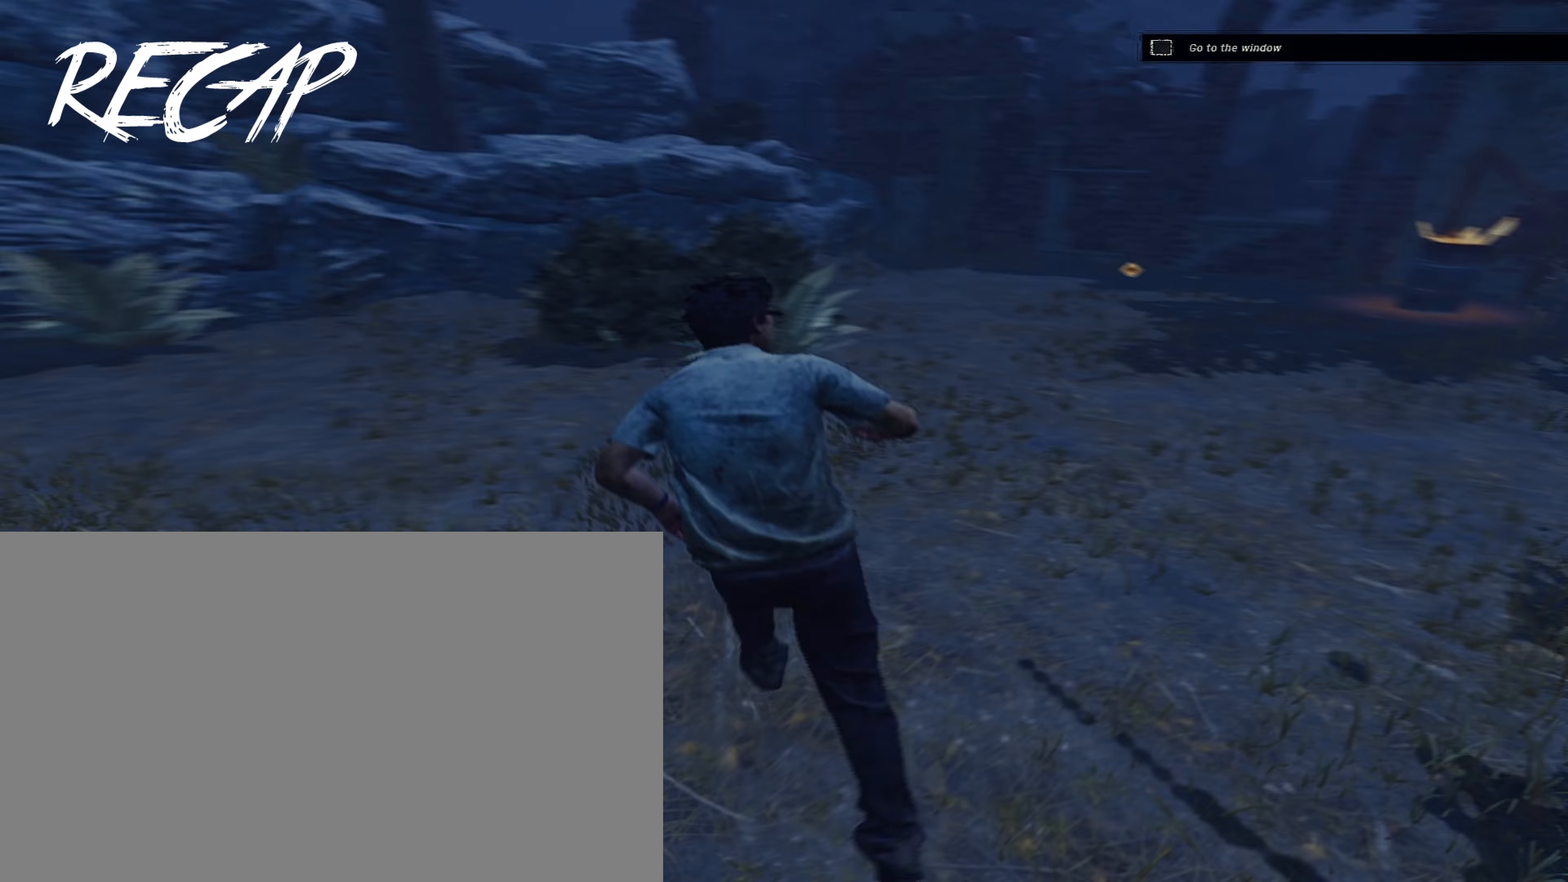
{"keys": [], "mouse": [], "events": [[250, "d", "up"], [400, "shift", "up"], [450, "w", "up"]]}
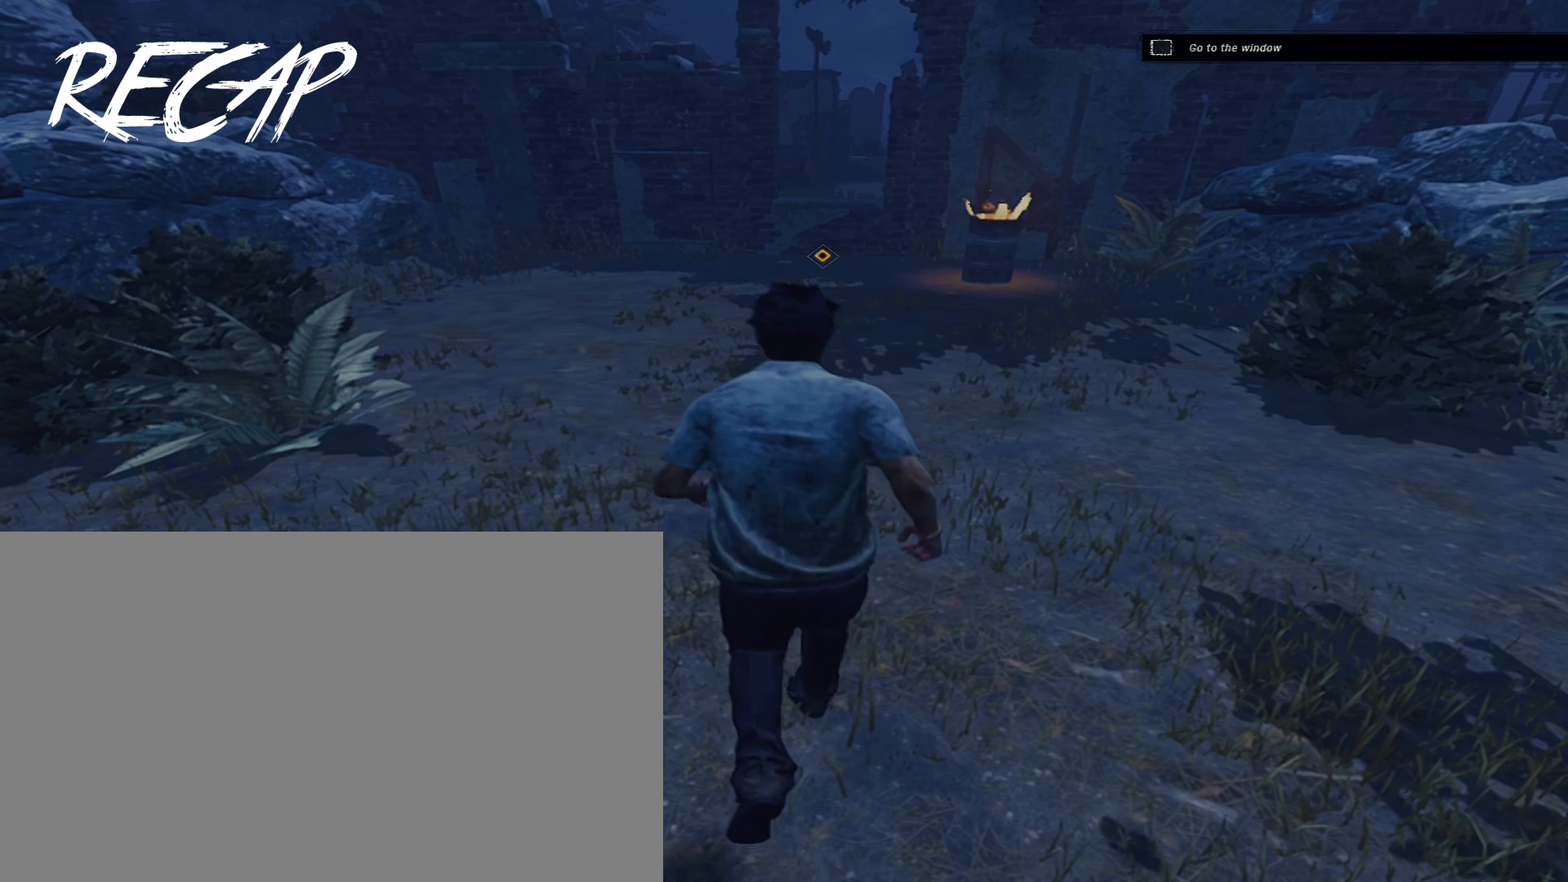
{"keys": ["s", "shift"], "mouse": [], "events": [[233, "s", "down"], [367, "shift", "down"]]}
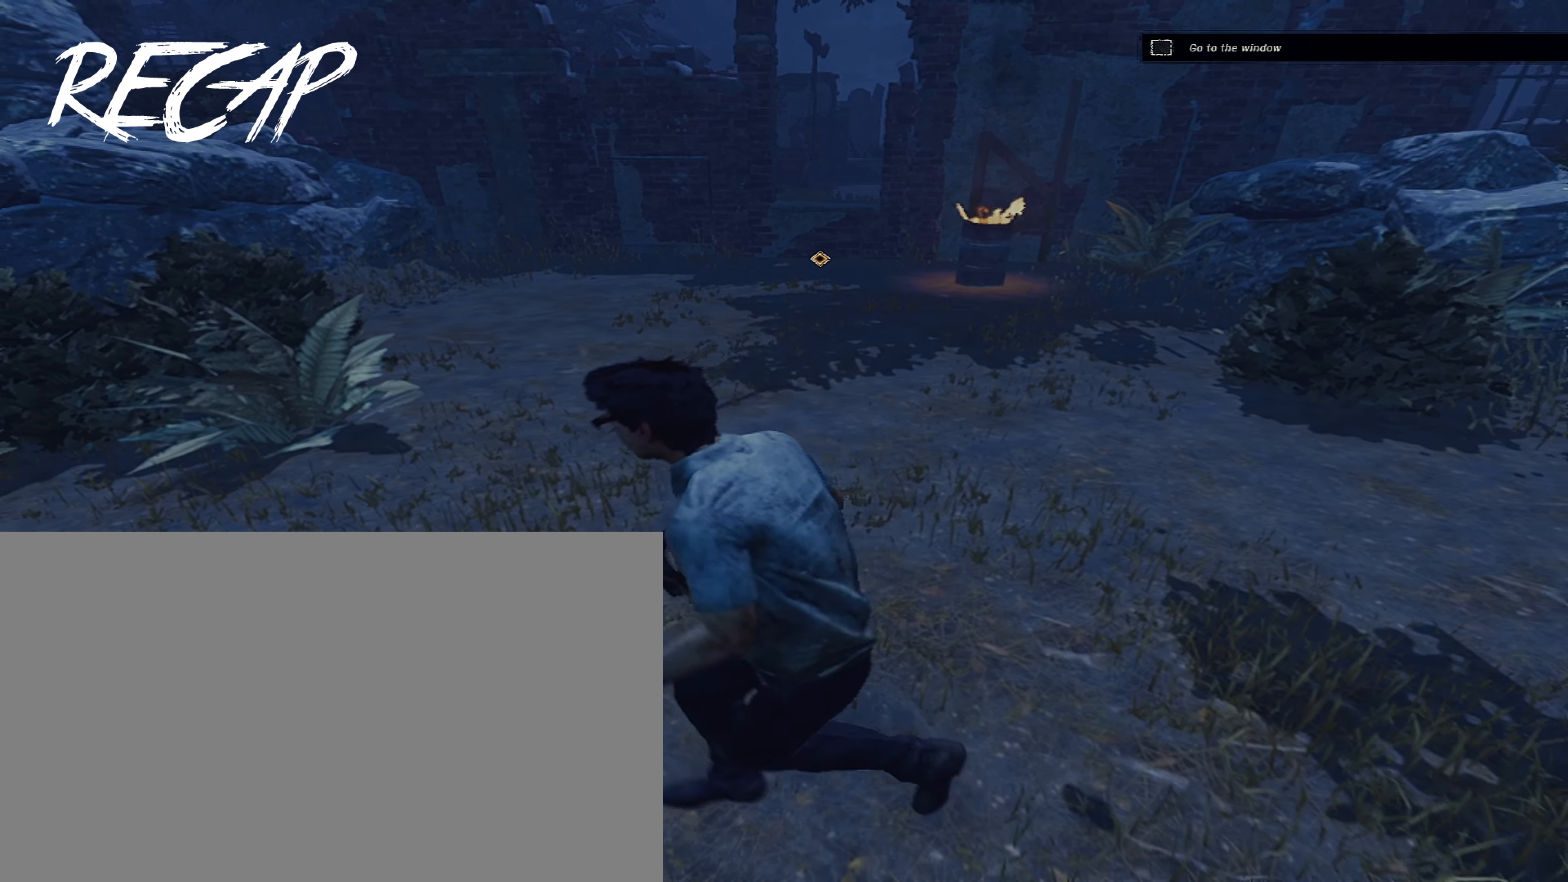
{"keys": ["shift", "w"], "mouse": [], "events": [[17, "d", "down"], [150, "s", "up"], [233, "w", "down"], [333, "d", "up"]]}
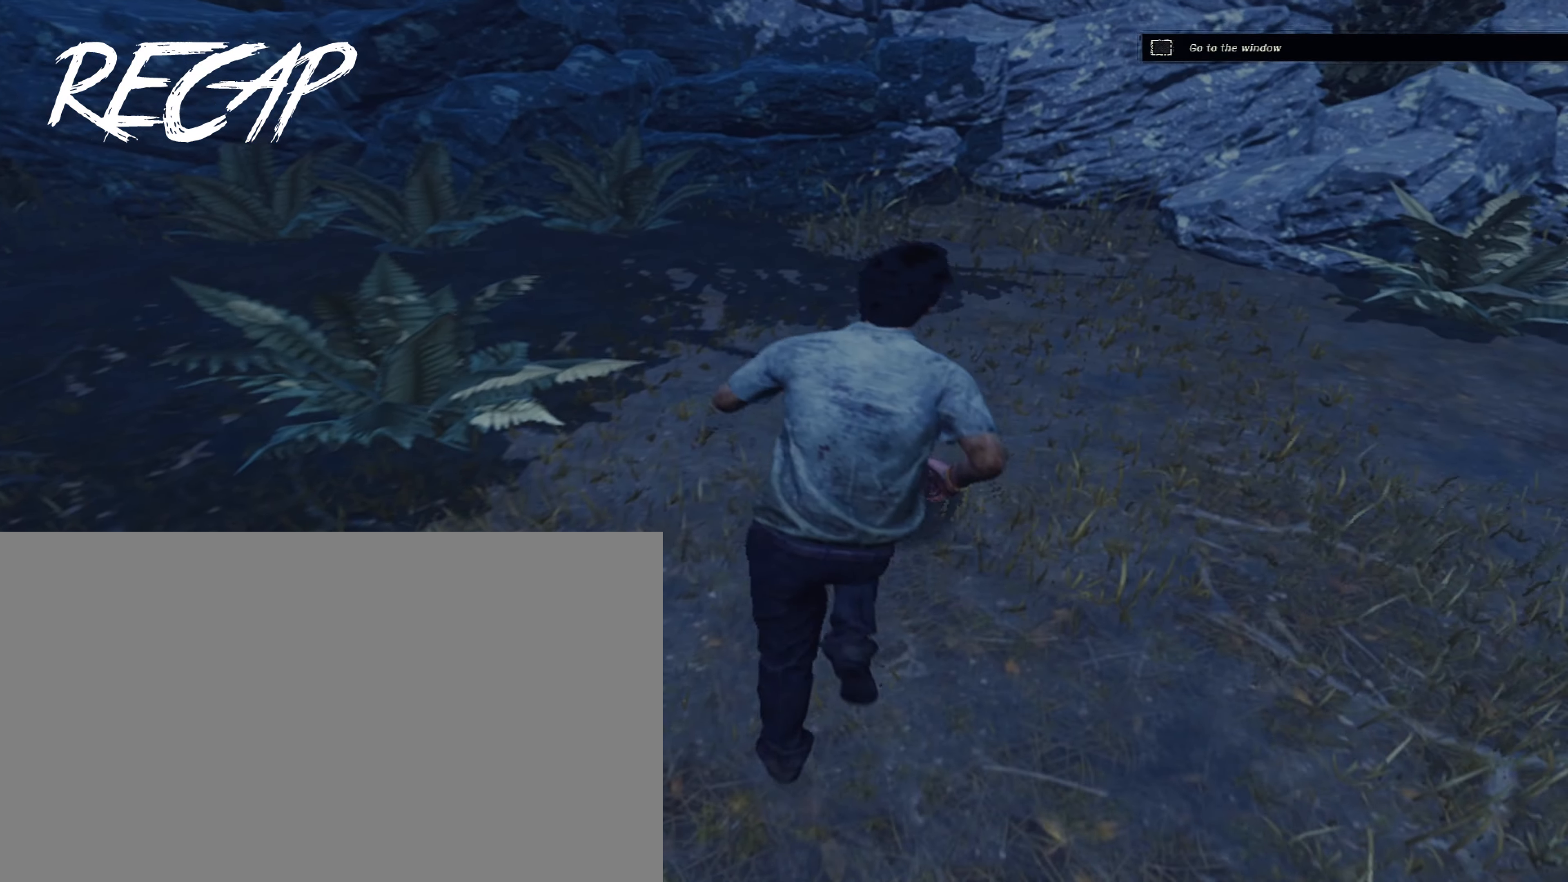
{"keys": ["a", "shift"], "mouse": [], "events": [[400, "a", "down"], [450, "w", "up"]]}
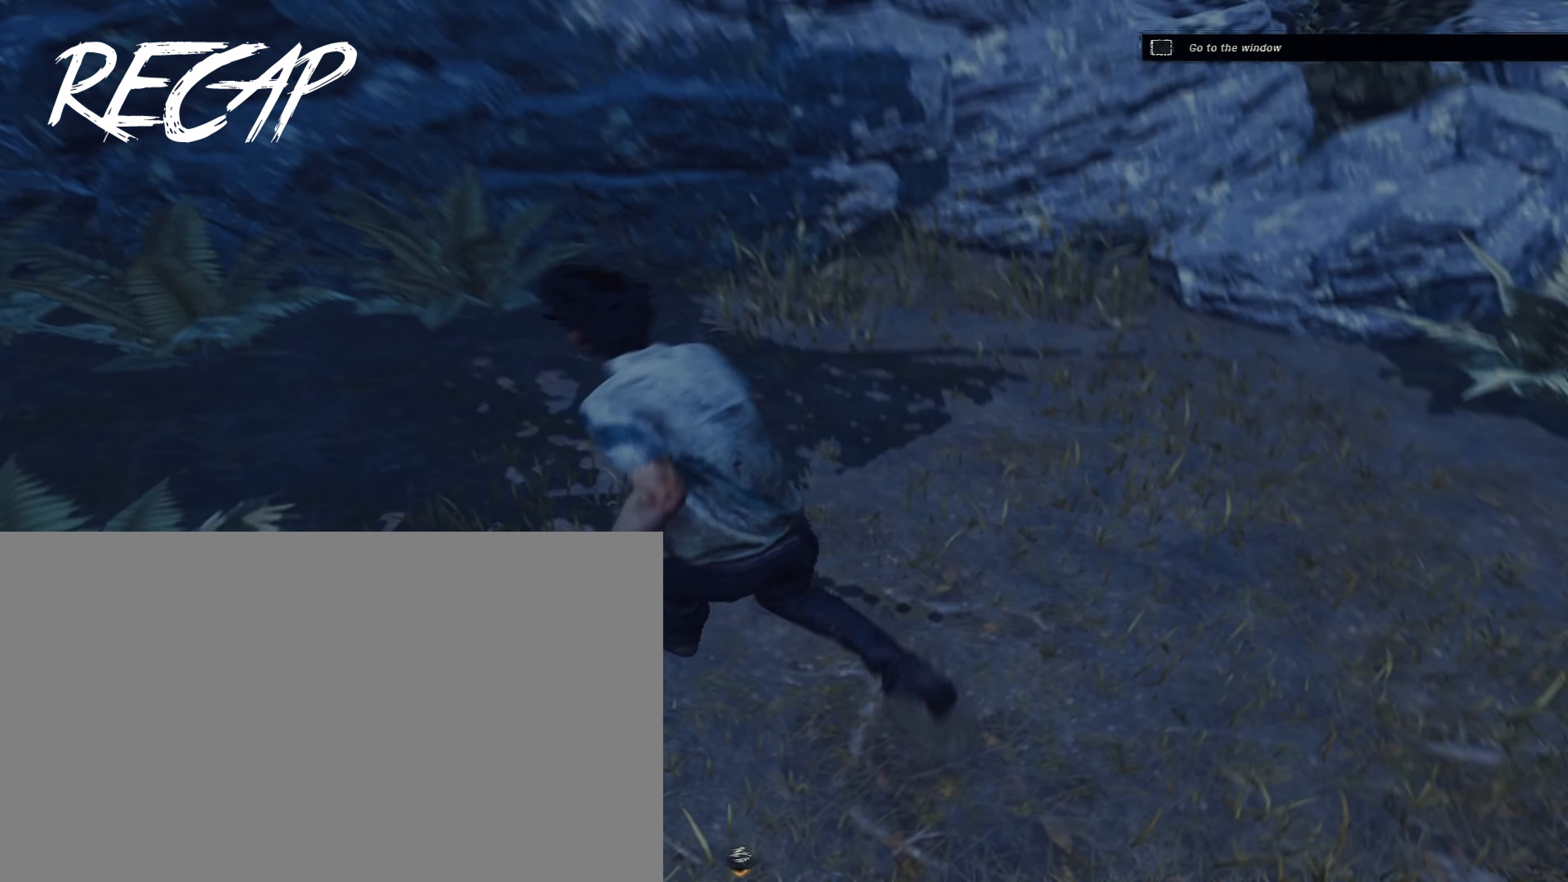
{"keys": ["a", "shift"], "mouse": [], "events": [[33, "s", "down"], [133, "a", "up"], [133, "d", "down"], [183, "s", "up"], [233, "w", "down"], [267, "a", "down"], [317, "d", "up"], [367, "w", "up"]]}
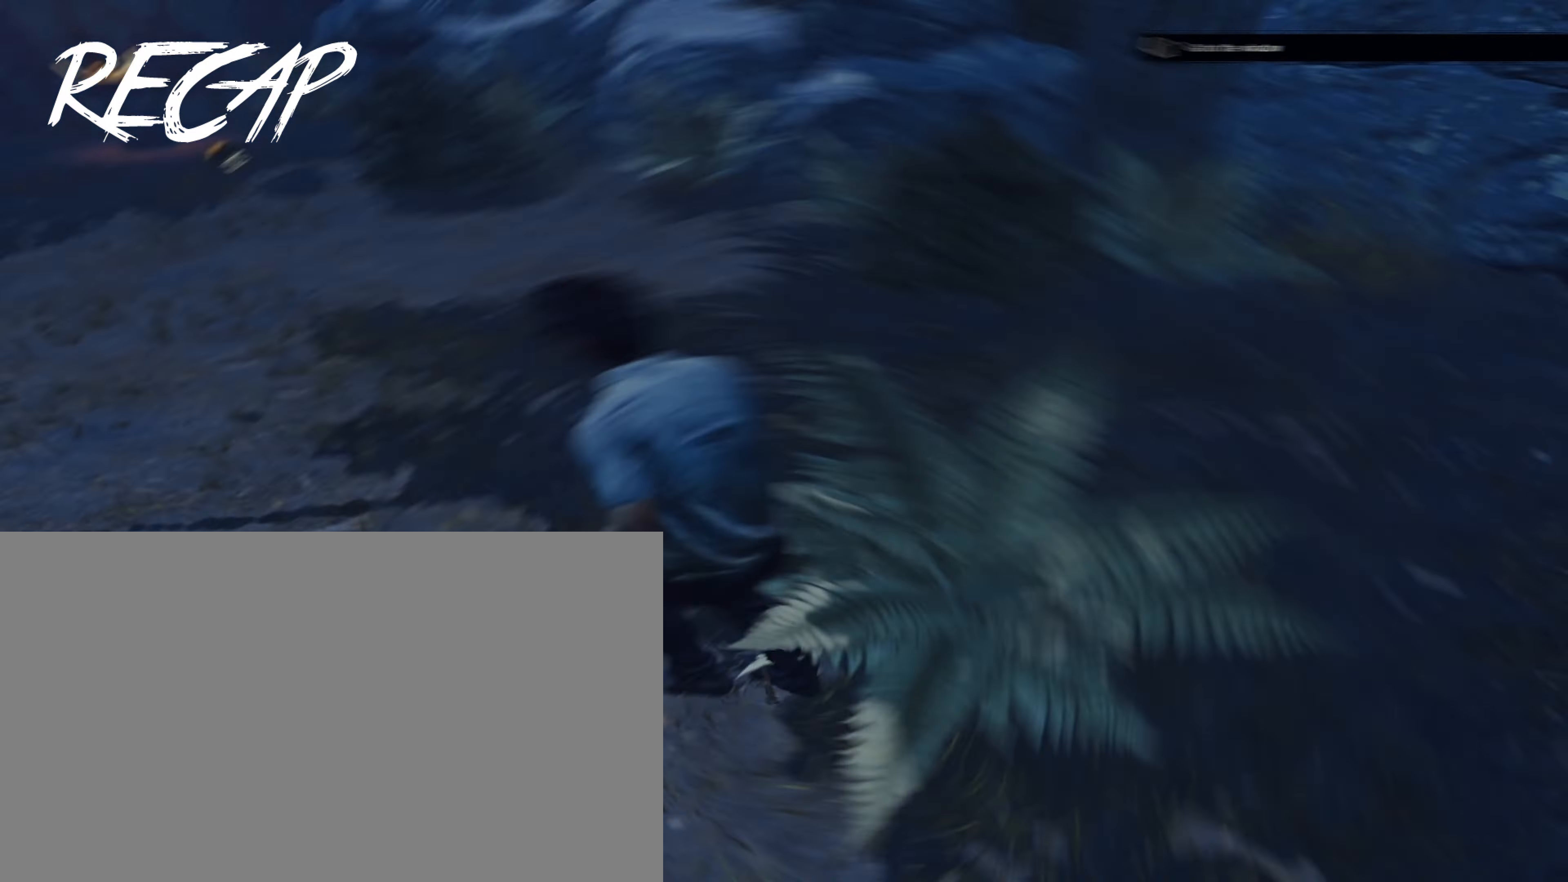
{"keys": ["d", "shift"], "mouse": [], "events": [[17, "s", "down"], [50, "a", "up"], [50, "d", "down"], [100, "s", "up"], [200, "a", "down"], [200, "w", "down"], [250, "d", "up"], [283, "w", "up"], [383, "s", "down"], [483, "a", "up"], [483, "d", "down"], [483, "s", "up"]]}
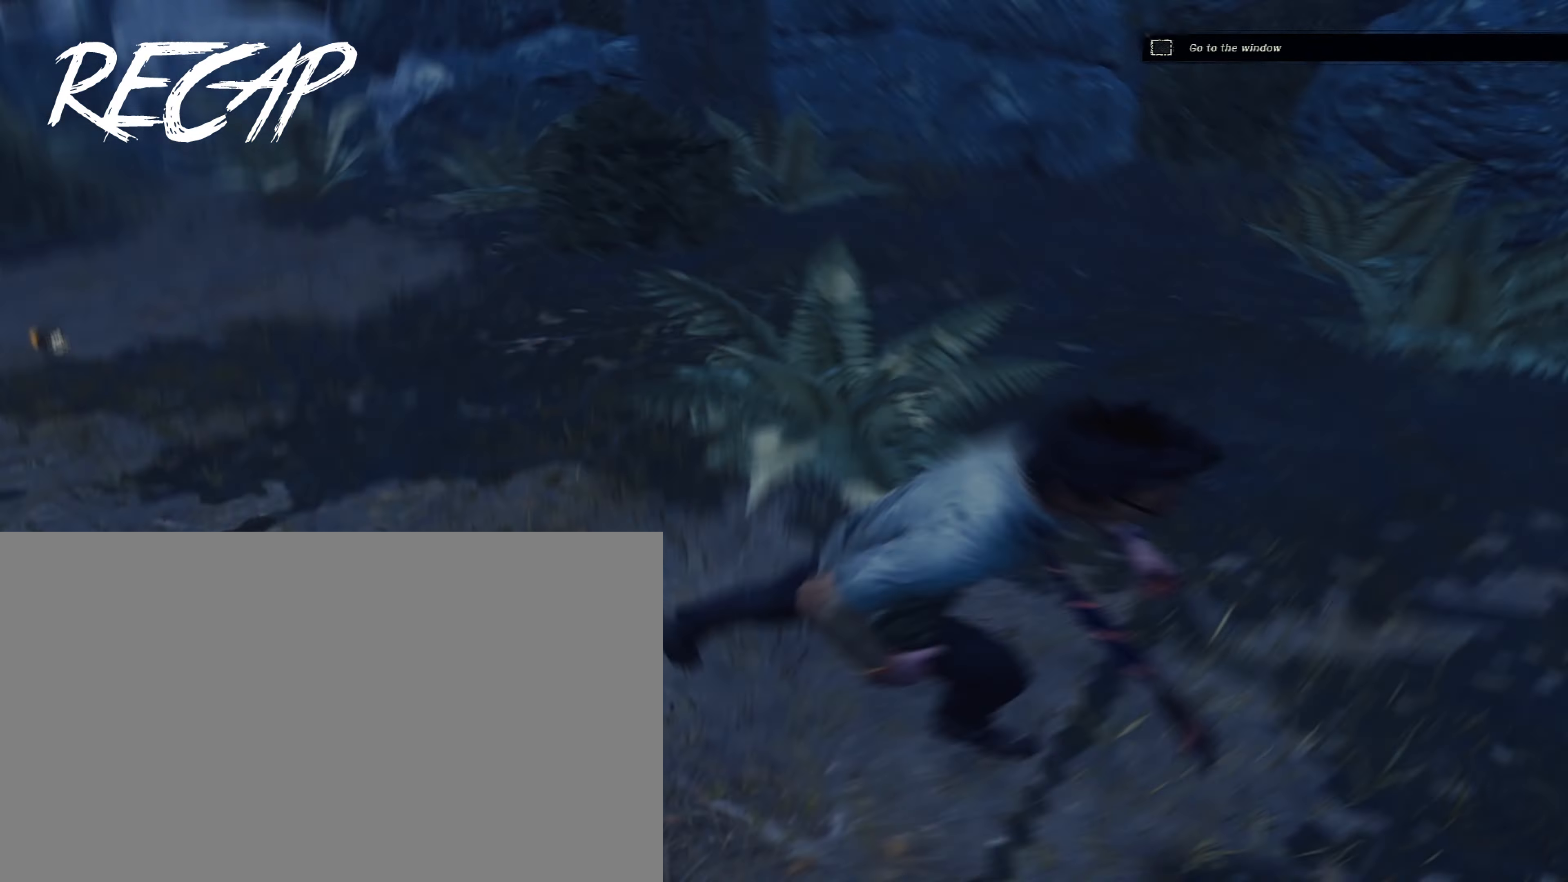
{"keys": ["a", "d", "shift", "w"], "mouse": [], "events": [[67, "a", "down"], [67, "w", "down"], [117, "d", "up"], [200, "w", "up"], [300, "s", "down"], [350, "d", "down"], [400, "a", "up"], [400, "s", "up"], [500, "a", "down"], [500, "w", "down"]]}
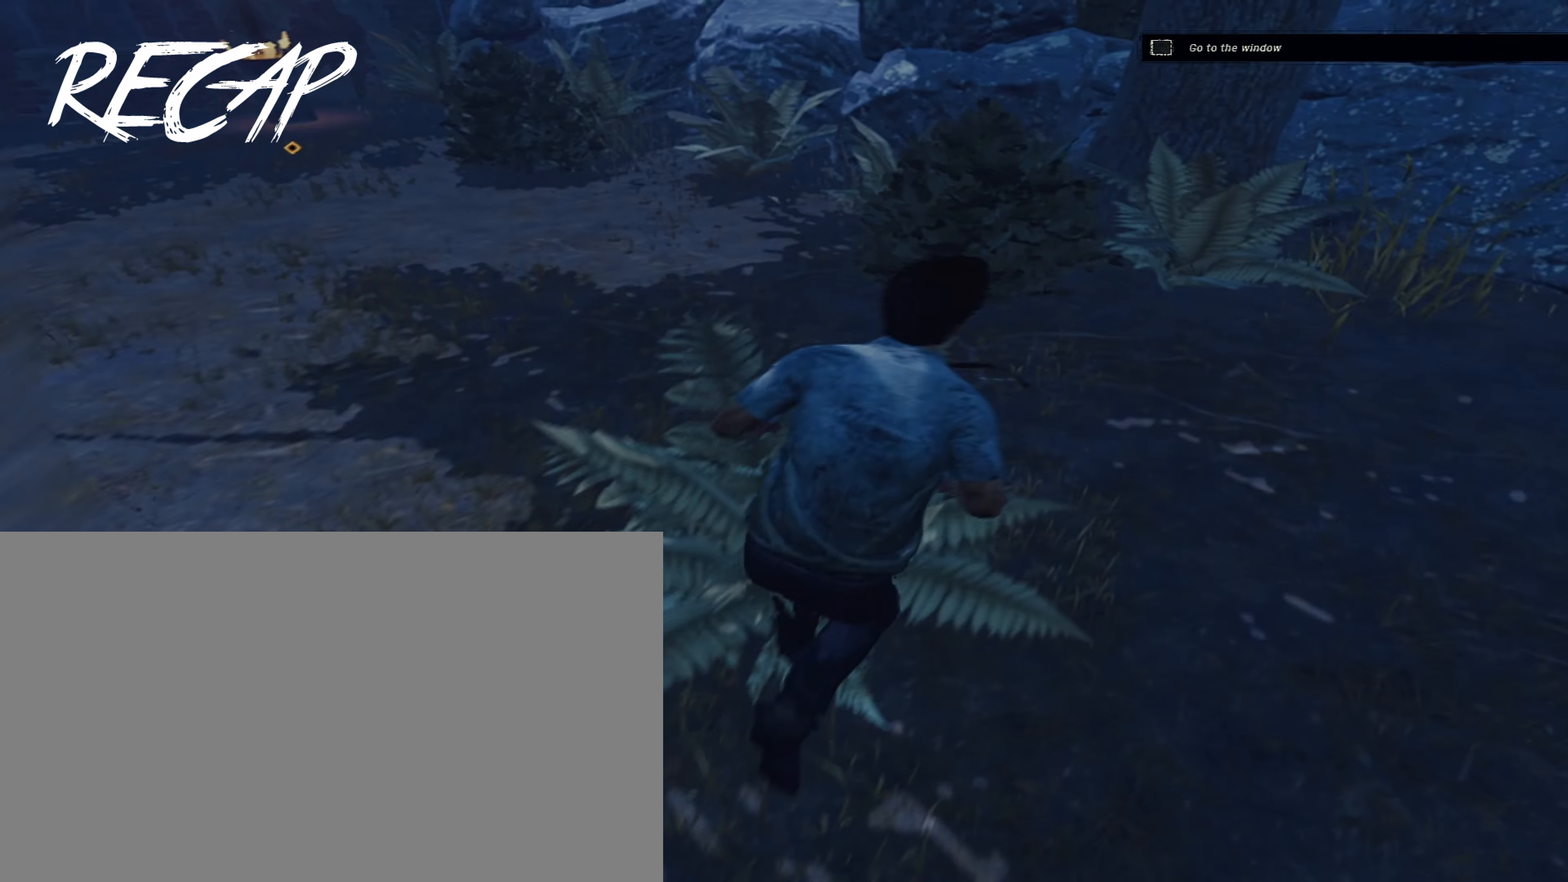
{"keys": ["a", "shift"], "mouse": [], "events": [[33, "d", "up"], [133, "w", "up"], [233, "s", "down"], [267, "a", "up"], [267, "d", "down"], [317, "s", "up"], [367, "a", "down"], [367, "w", "down"], [417, "d", "up"], [500, "w", "up"]]}
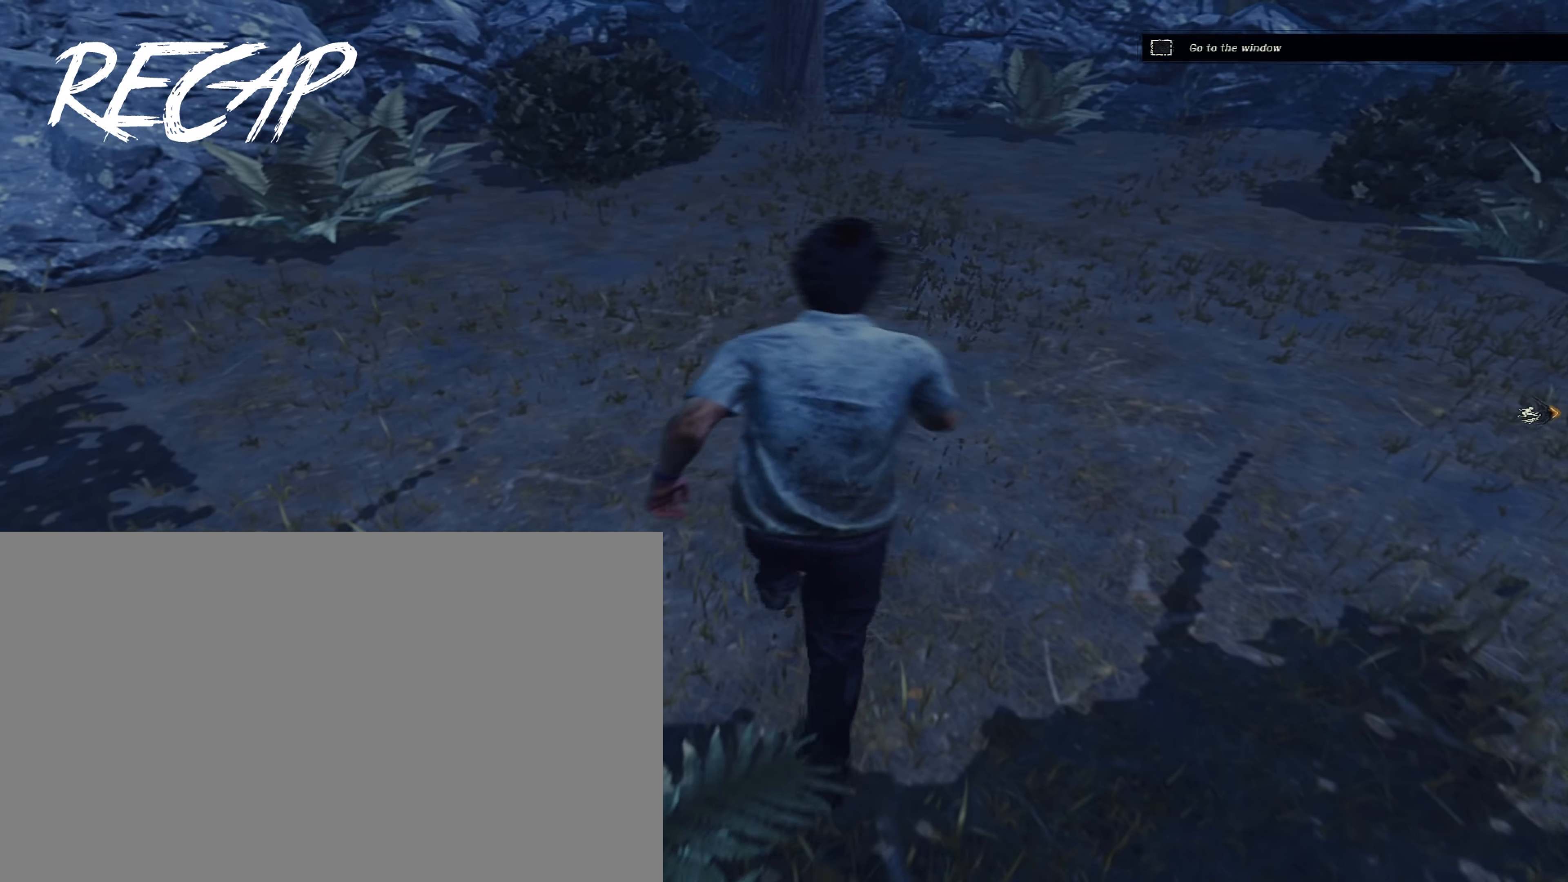
{"keys": ["a", "s", "shift"], "mouse": [], "events": [[100, "s", "down"], [150, "a", "up"], [150, "d", "down"], [200, "s", "up"], [250, "a", "down"], [250, "w", "down"], [283, "d", "up"], [383, "w", "up"], [467, "s", "down"]]}
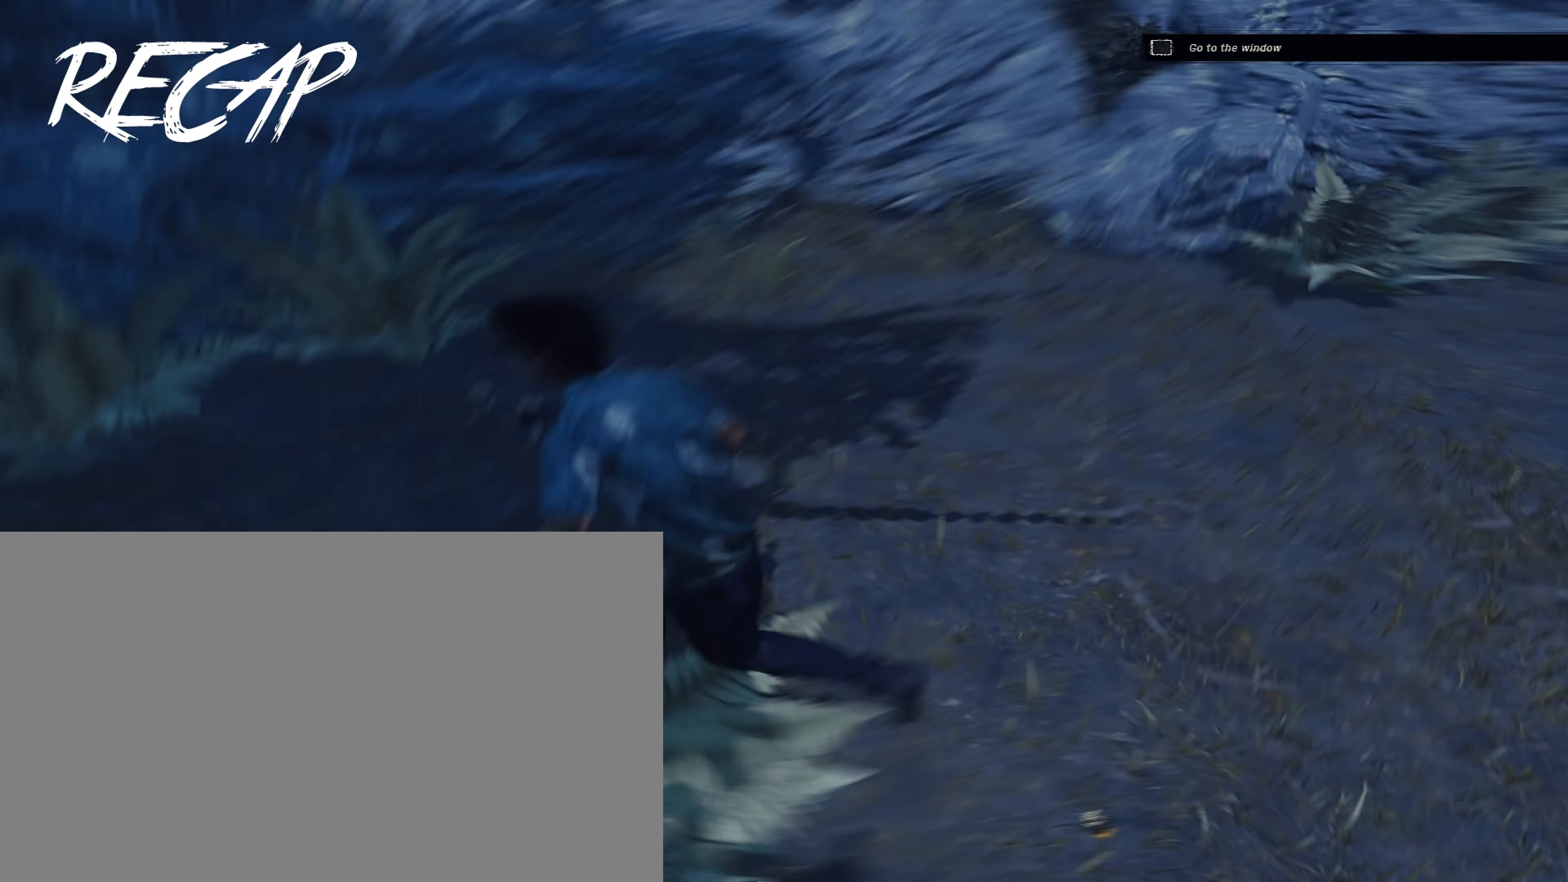
{"keys": ["a", "d", "shift", "w"], "mouse": [], "events": [[17, "d", "down"], [67, "a", "up"], [67, "s", "up"], [117, "w", "down"], [167, "a", "down"], [167, "d", "up"], [250, "w", "up"], [350, "s", "down"], [400, "d", "down"], [450, "a", "up"], [450, "s", "up"], [500, "a", "down"], [500, "w", "down"]]}
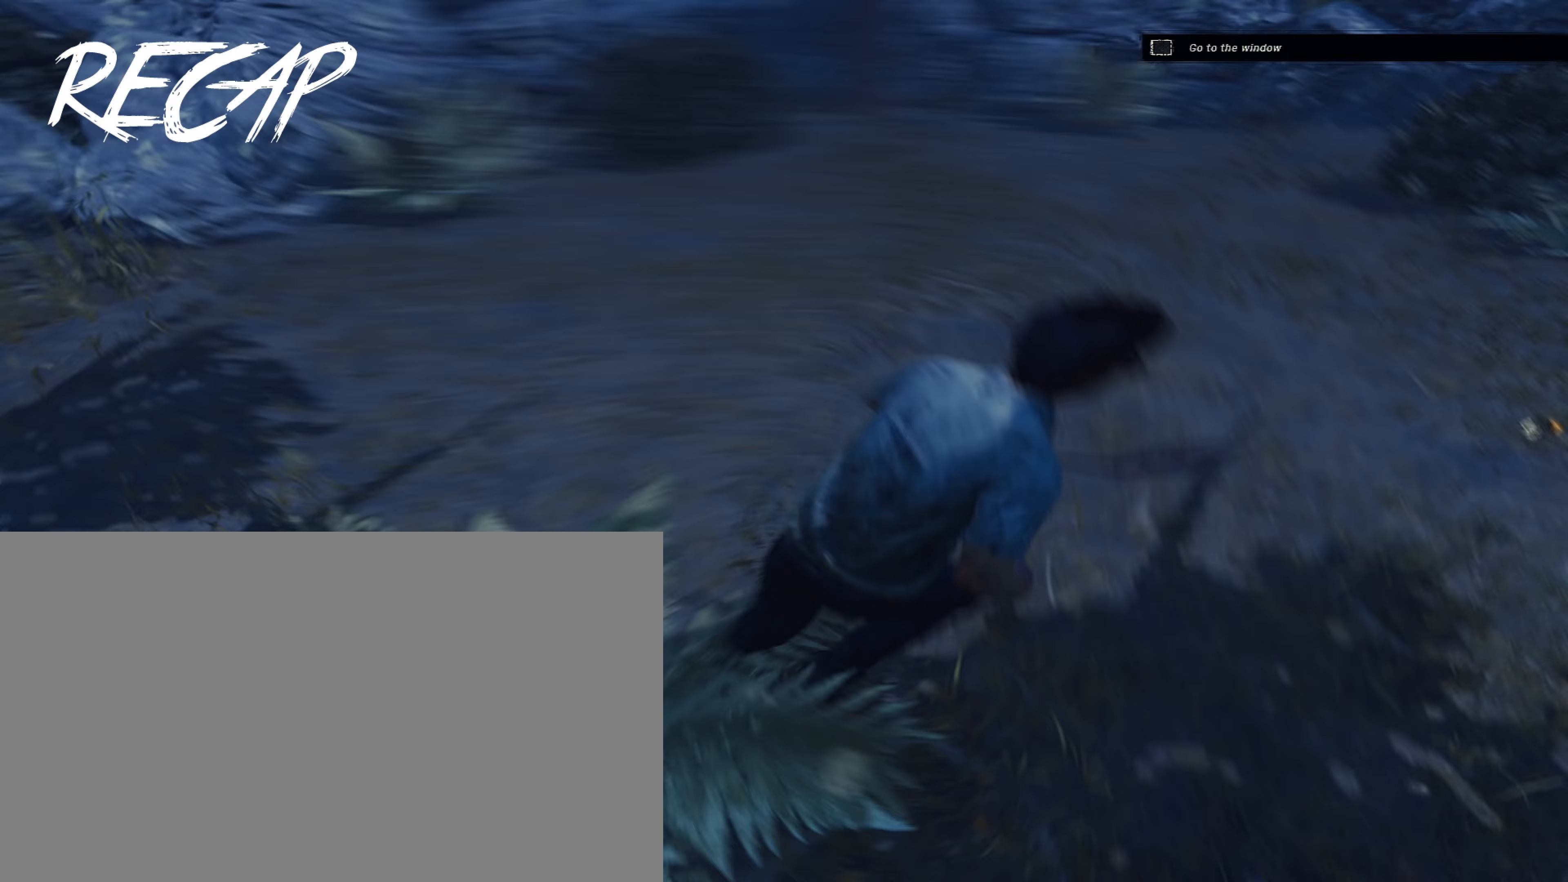
{"keys": ["a", "shift", "w"], "mouse": [], "events": [[33, "d", "up"], [133, "w", "up"], [233, "s", "down"], [317, "a", "up"], [317, "d", "down"], [317, "s", "up"], [417, "a", "down"], [417, "w", "down"], [467, "d", "up"]]}
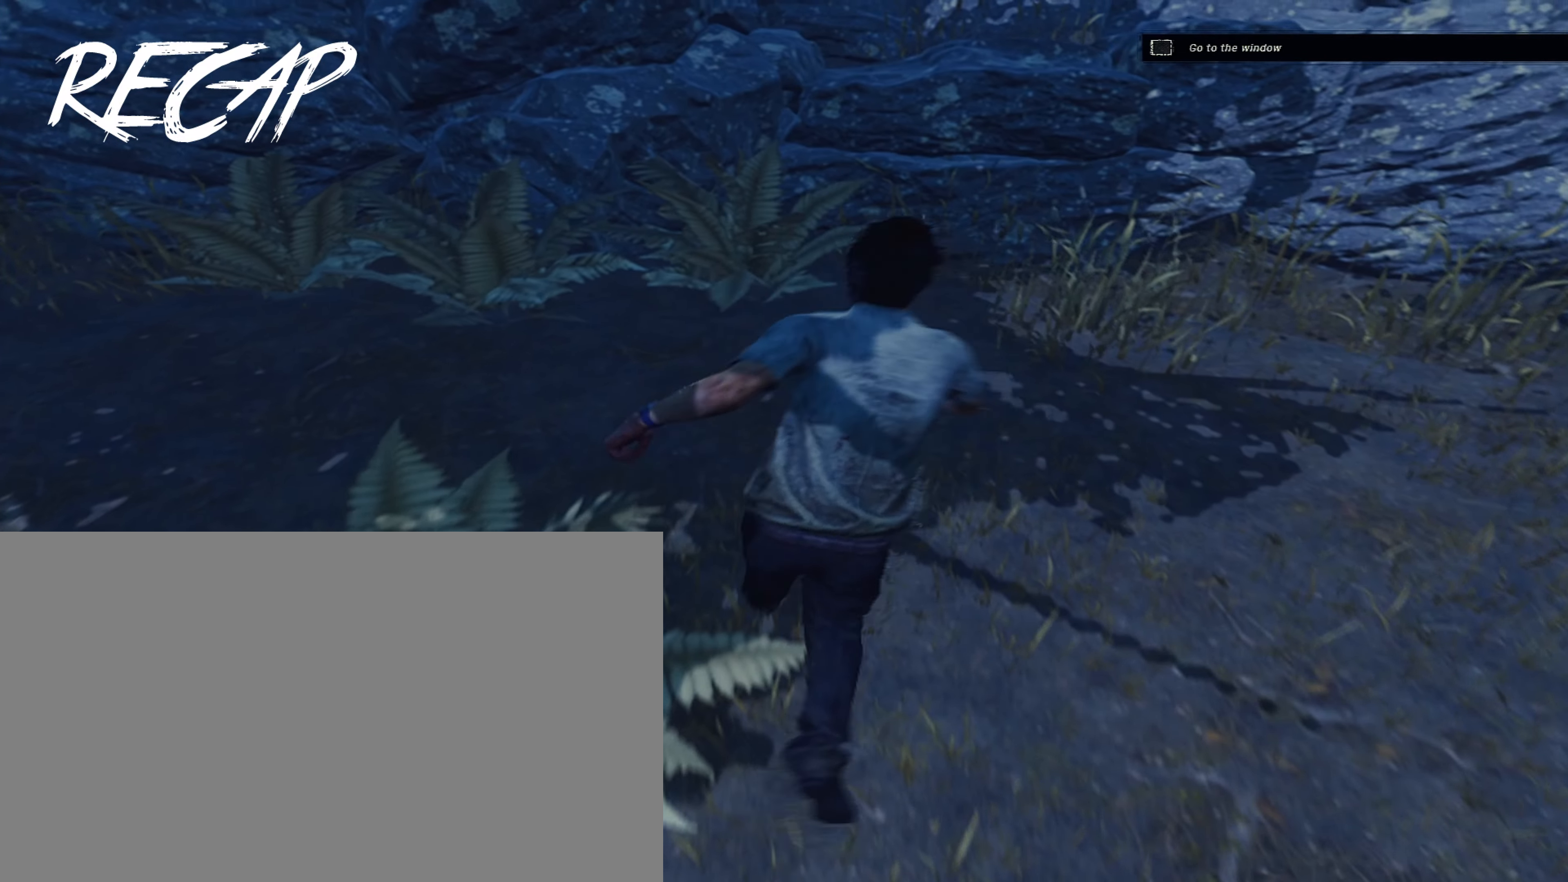
{"keys": ["d"], "mouse": [], "events": [[50, "a", "up"], [50, "shift", "up"], [50, "w", "up"], [467, "d", "down"]]}
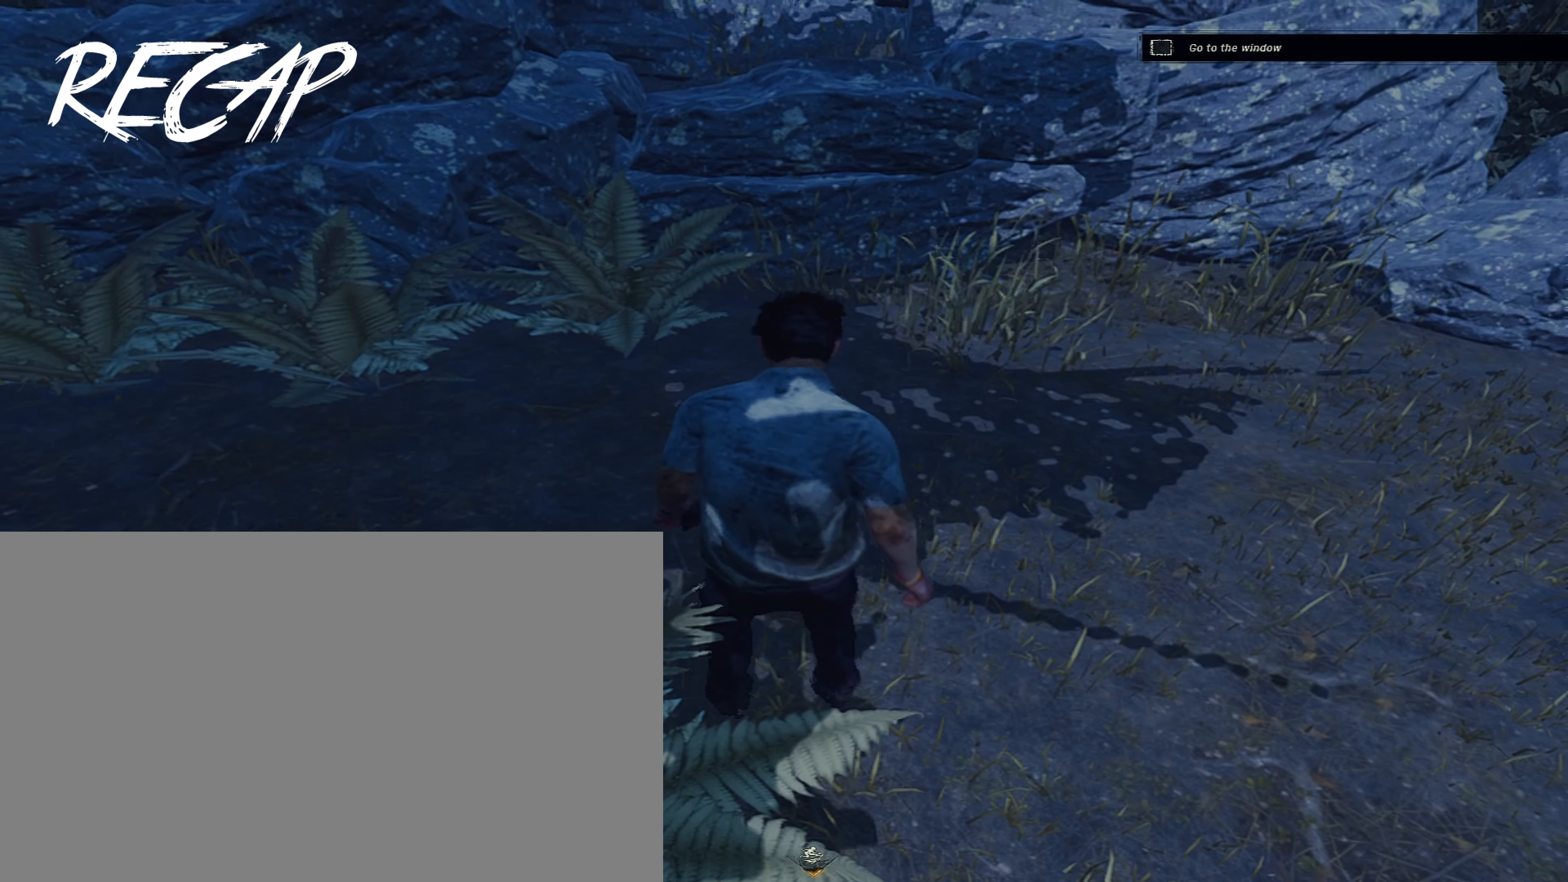
{"keys": ["w"], "mouse": [], "events": [[300, "w", "down"], [450, "d", "up"]]}
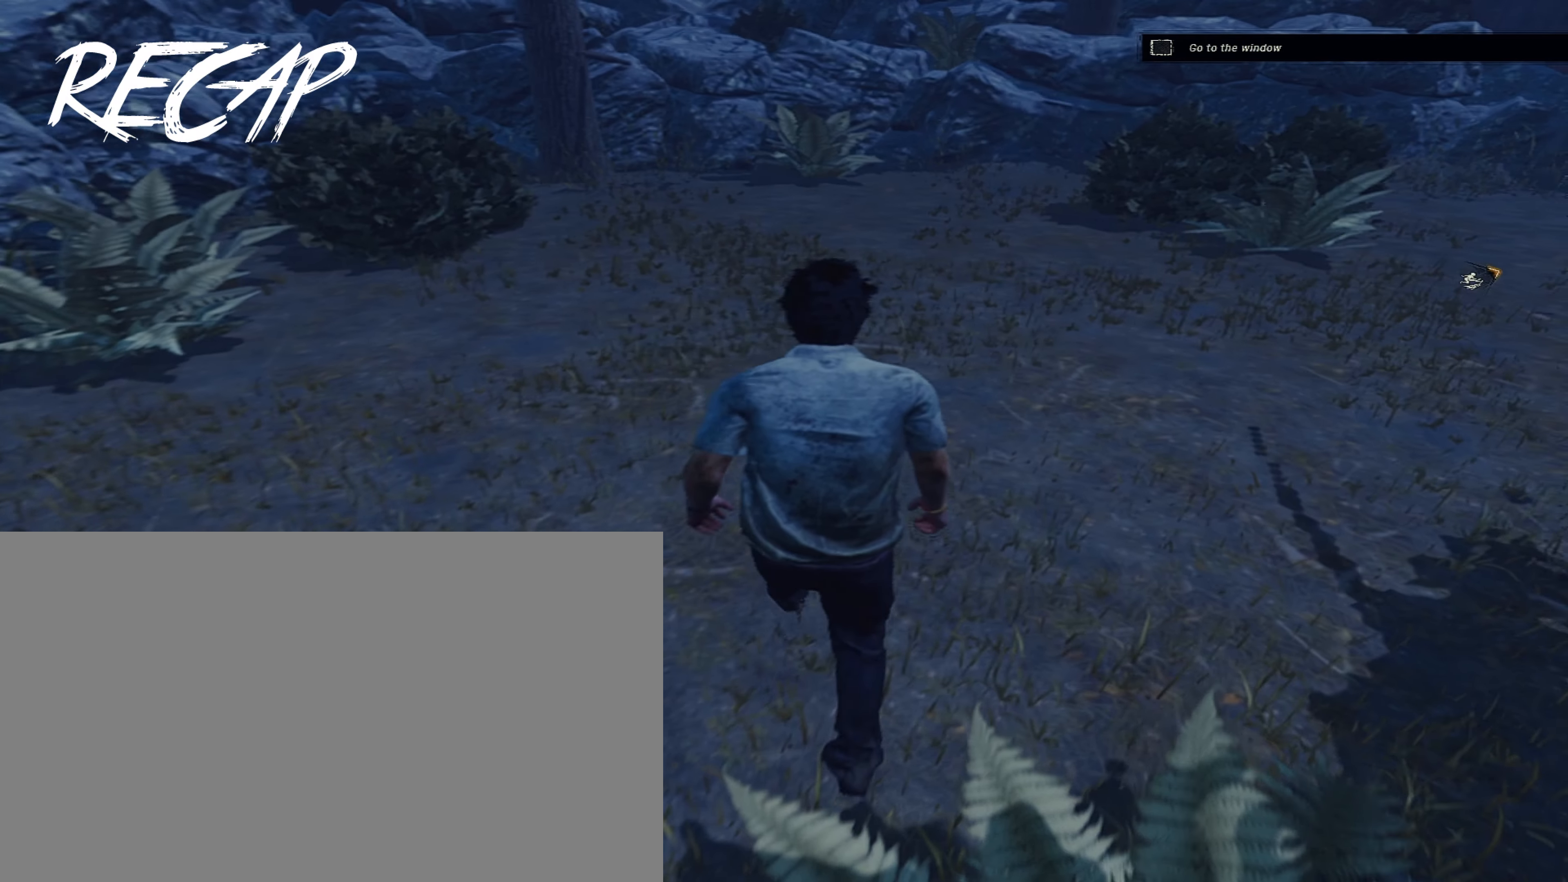
{"keys": [], "mouse": [], "events": [[233, "w", "up"]]}
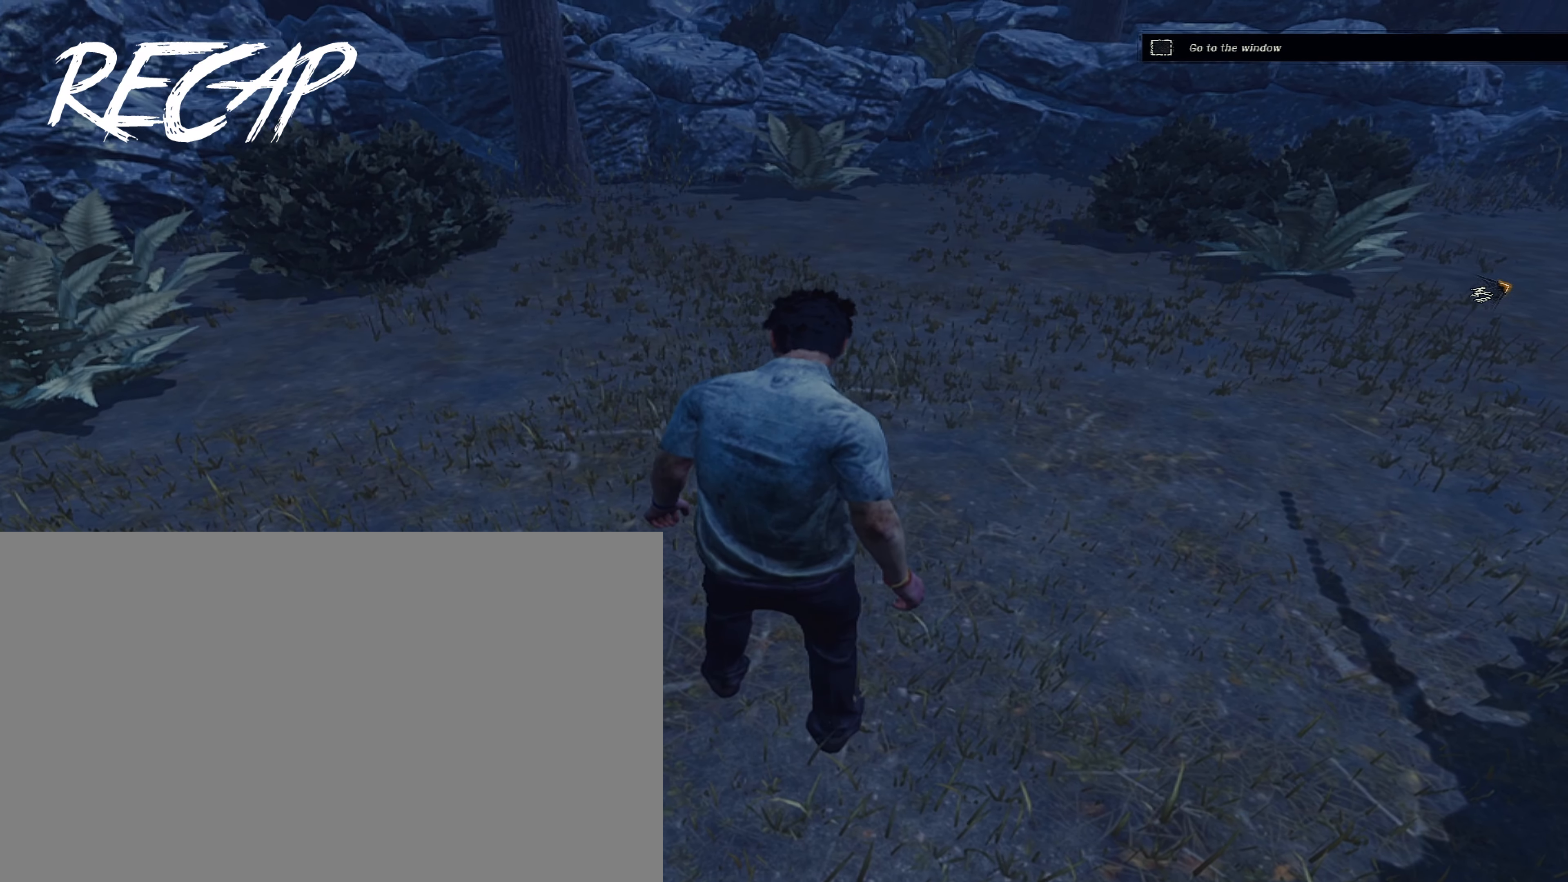
{"keys": [], "mouse": [], "events": []}
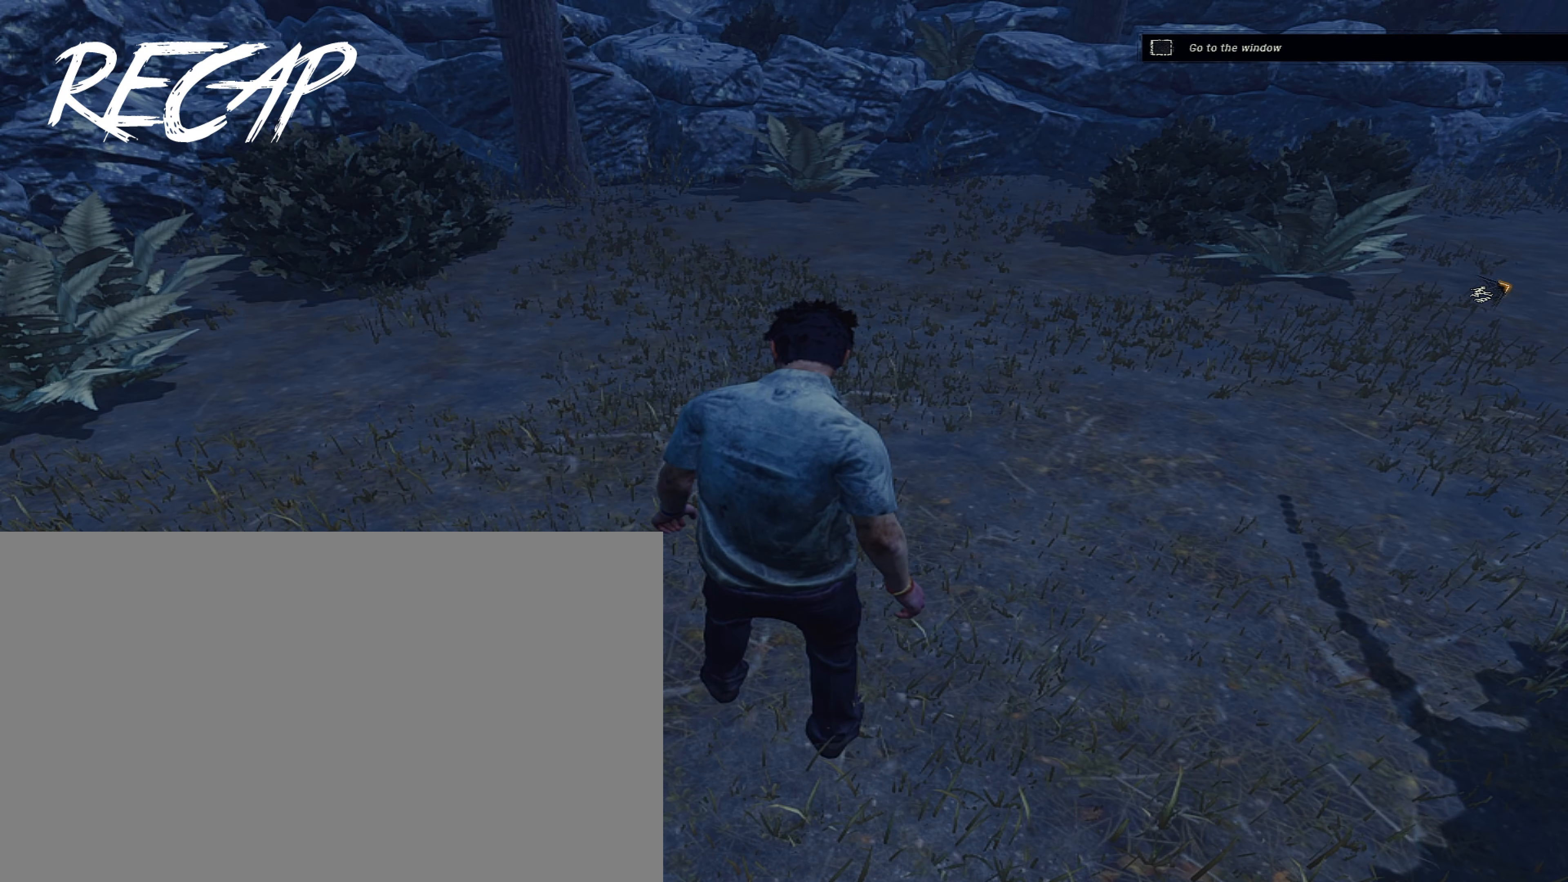
{"keys": [], "mouse": [], "events": []}
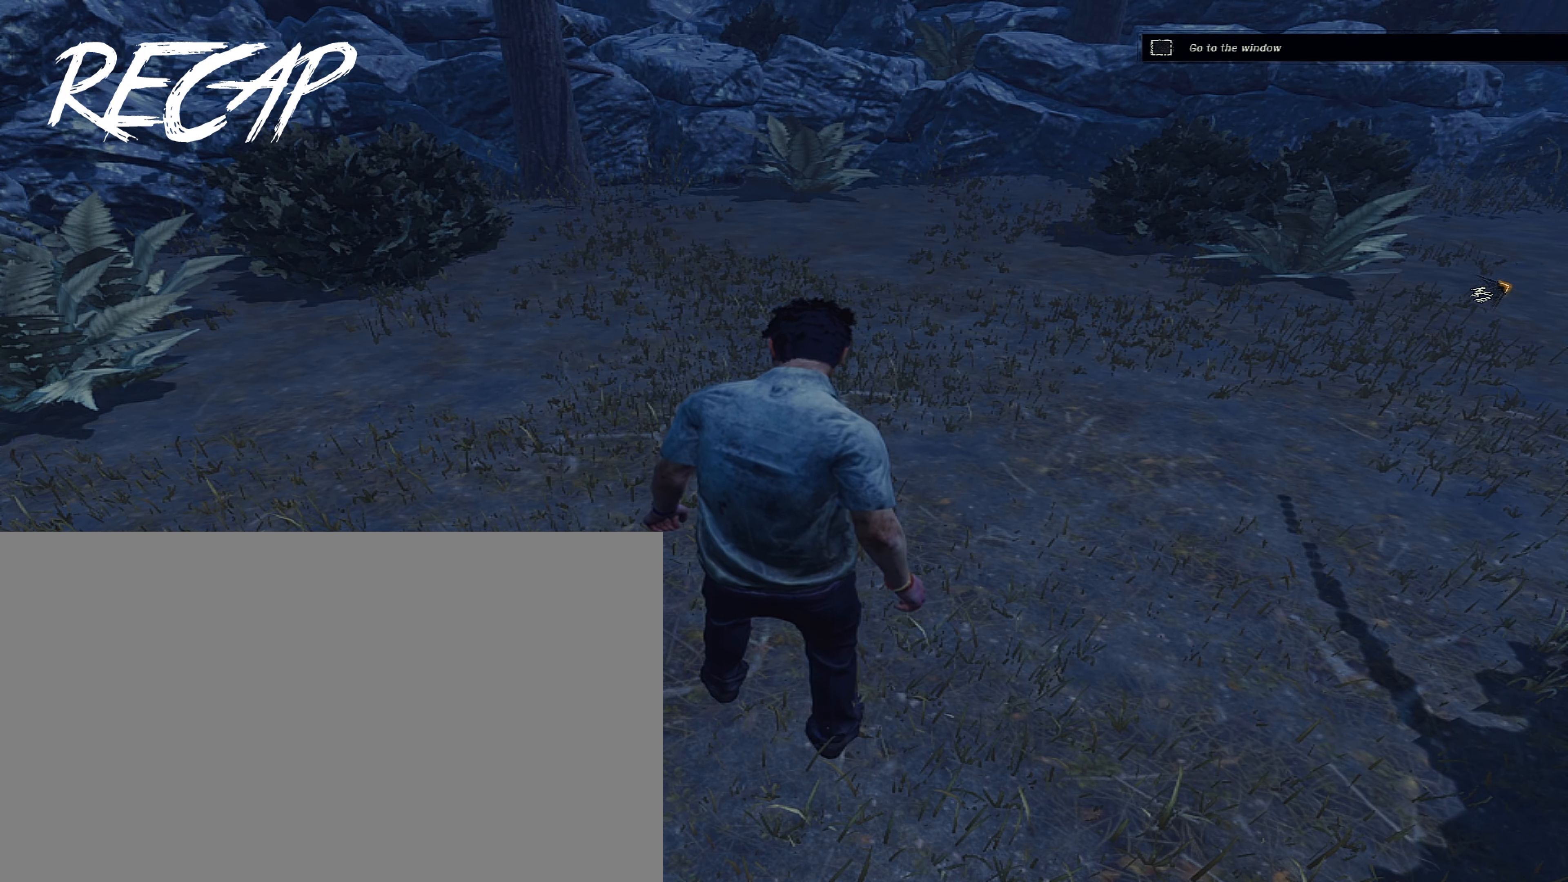
{"keys": [], "mouse": [], "events": []}
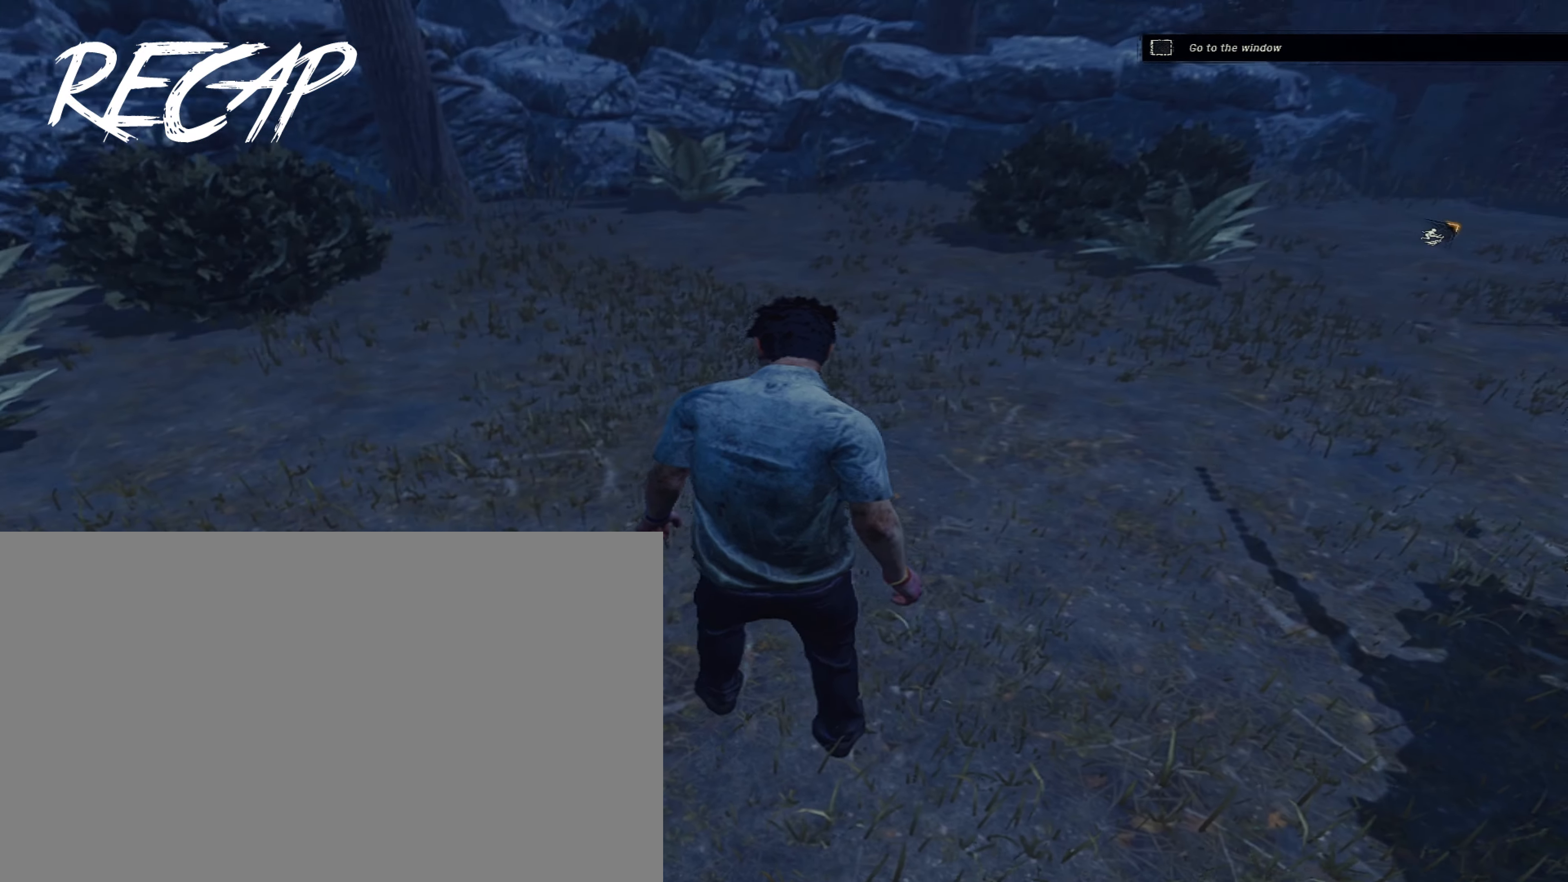
{"keys": ["shift", "w"], "mouse": [], "events": [[50, "mouse_right", "down"], [200, "mouse_right", "up"], [200, "w", "down"], [283, "d", "down"], [433, "shift", "down"], [483, "d", "up"]]}
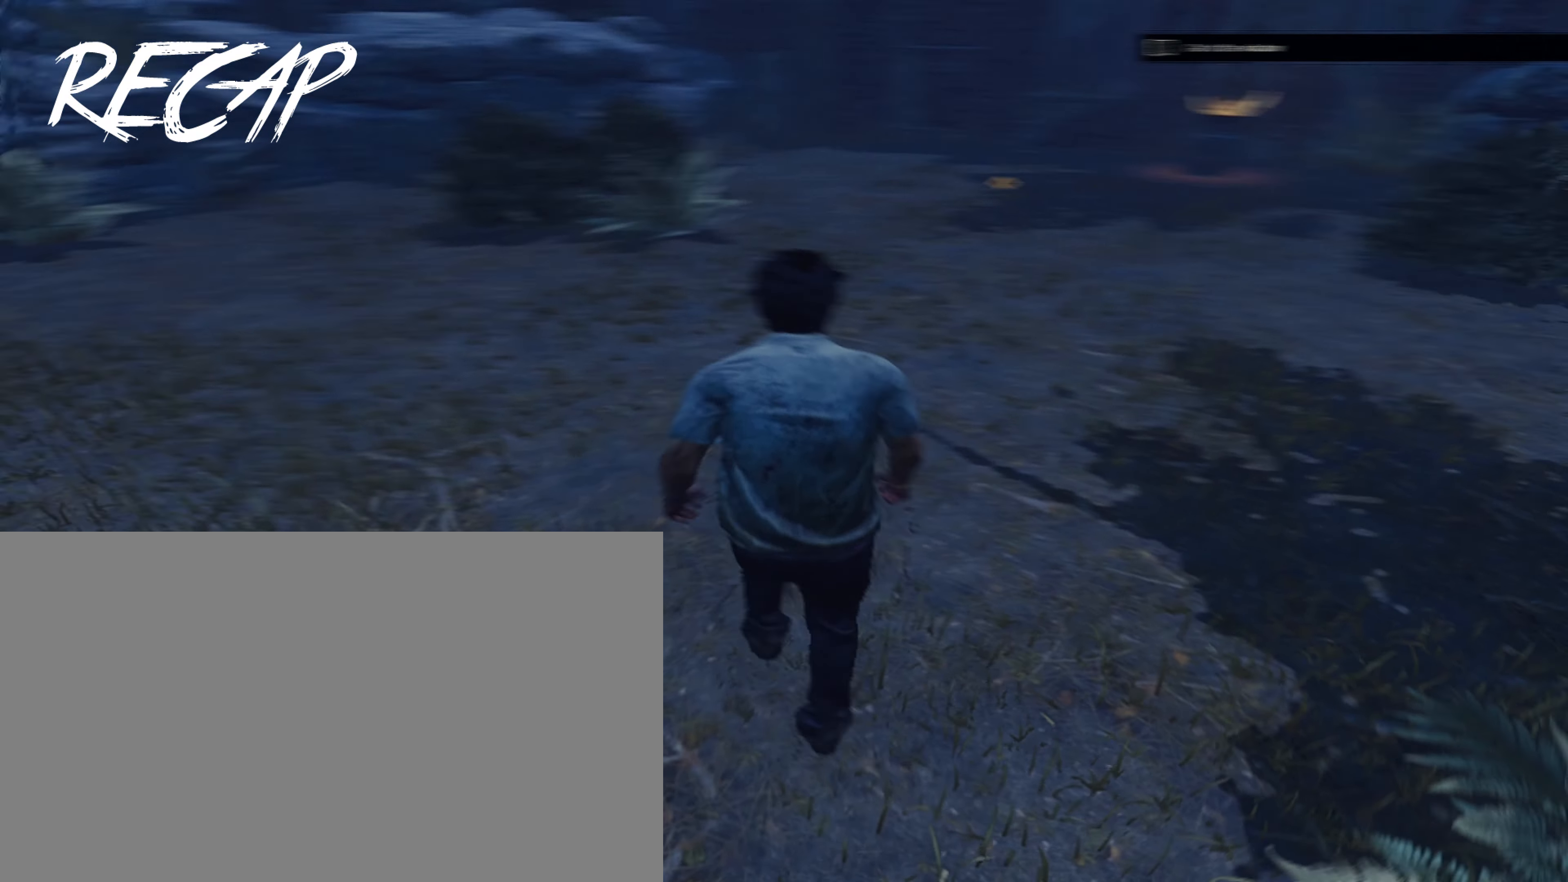
{"keys": [], "mouse": [], "events": [[67, "mouse_right", "down"], [167, "mouse_right", "up"], [217, "shift", "up"], [300, "w", "up"]]}
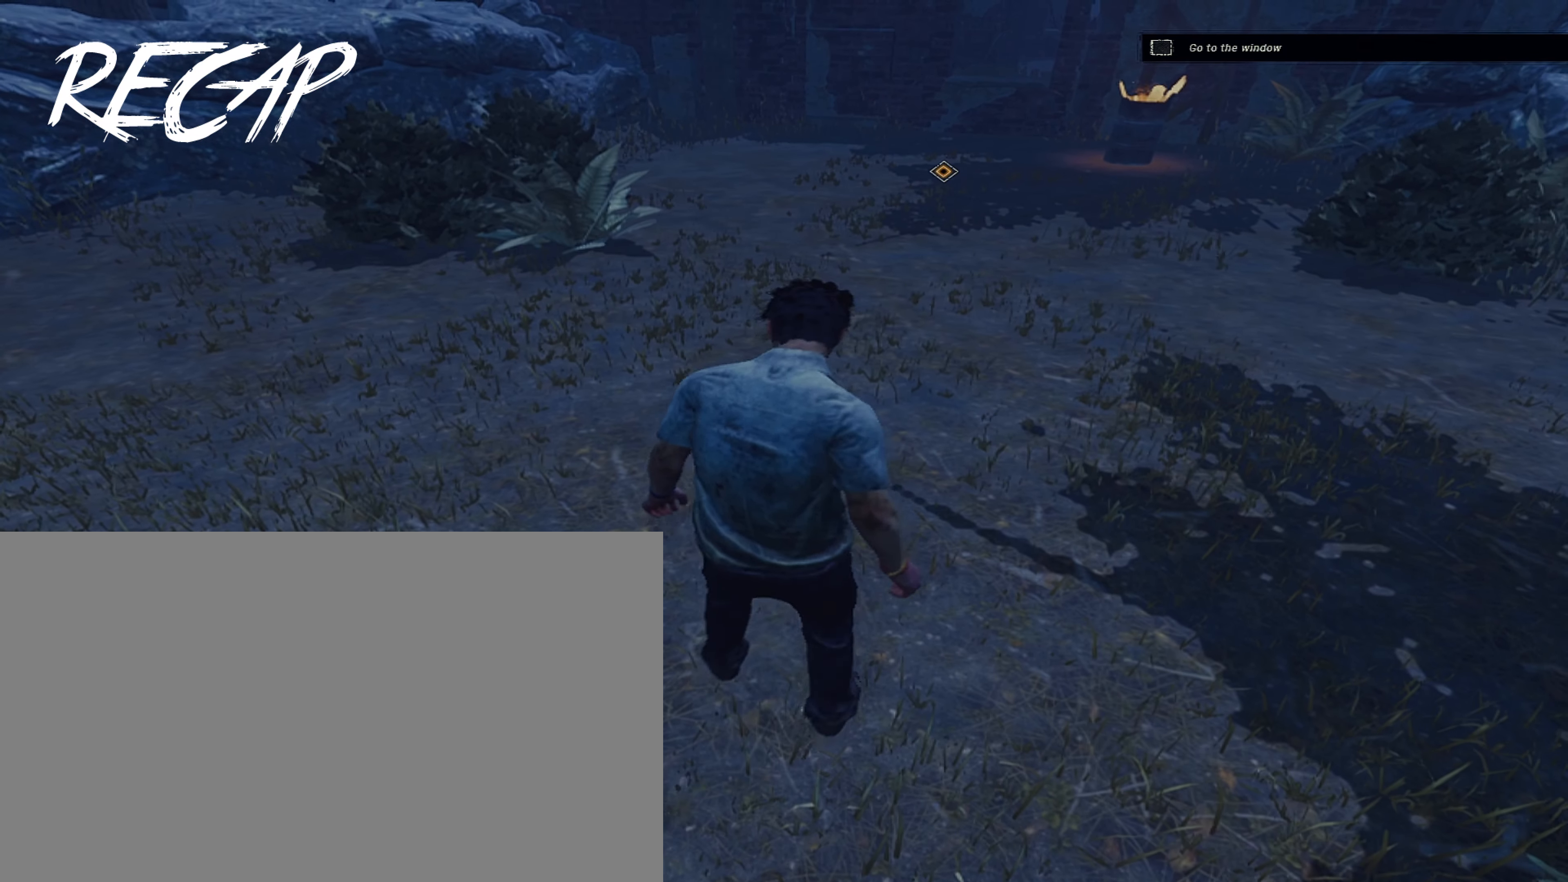
{"keys": [], "mouse": [], "events": [[33, "mouse_right", "down"], [83, "mouse_right", "up"], [83, "w", "down"], [183, "mouse_right", "down"], [217, "mouse_right", "up"], [367, "mouse_right", "down"], [417, "mouse_right", "up"], [417, "w", "up"]]}
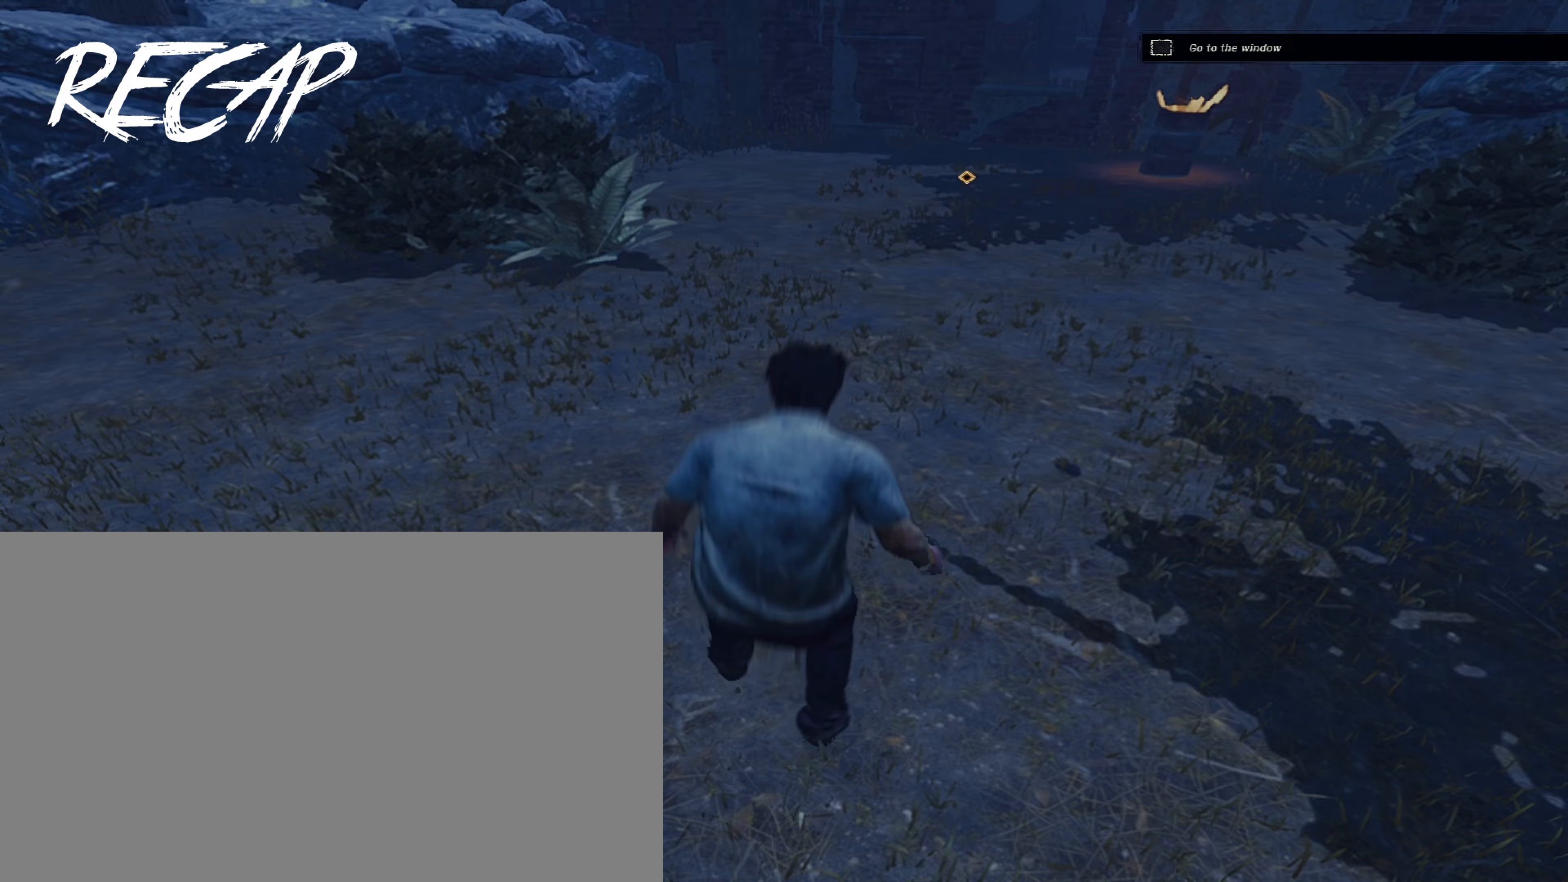
{"keys": ["w"], "mouse": ["right"], "events": [[50, "w", "down"], [200, "mouse_right", "down"], [283, "mouse_right", "up"], [383, "mouse_right", "down"]]}
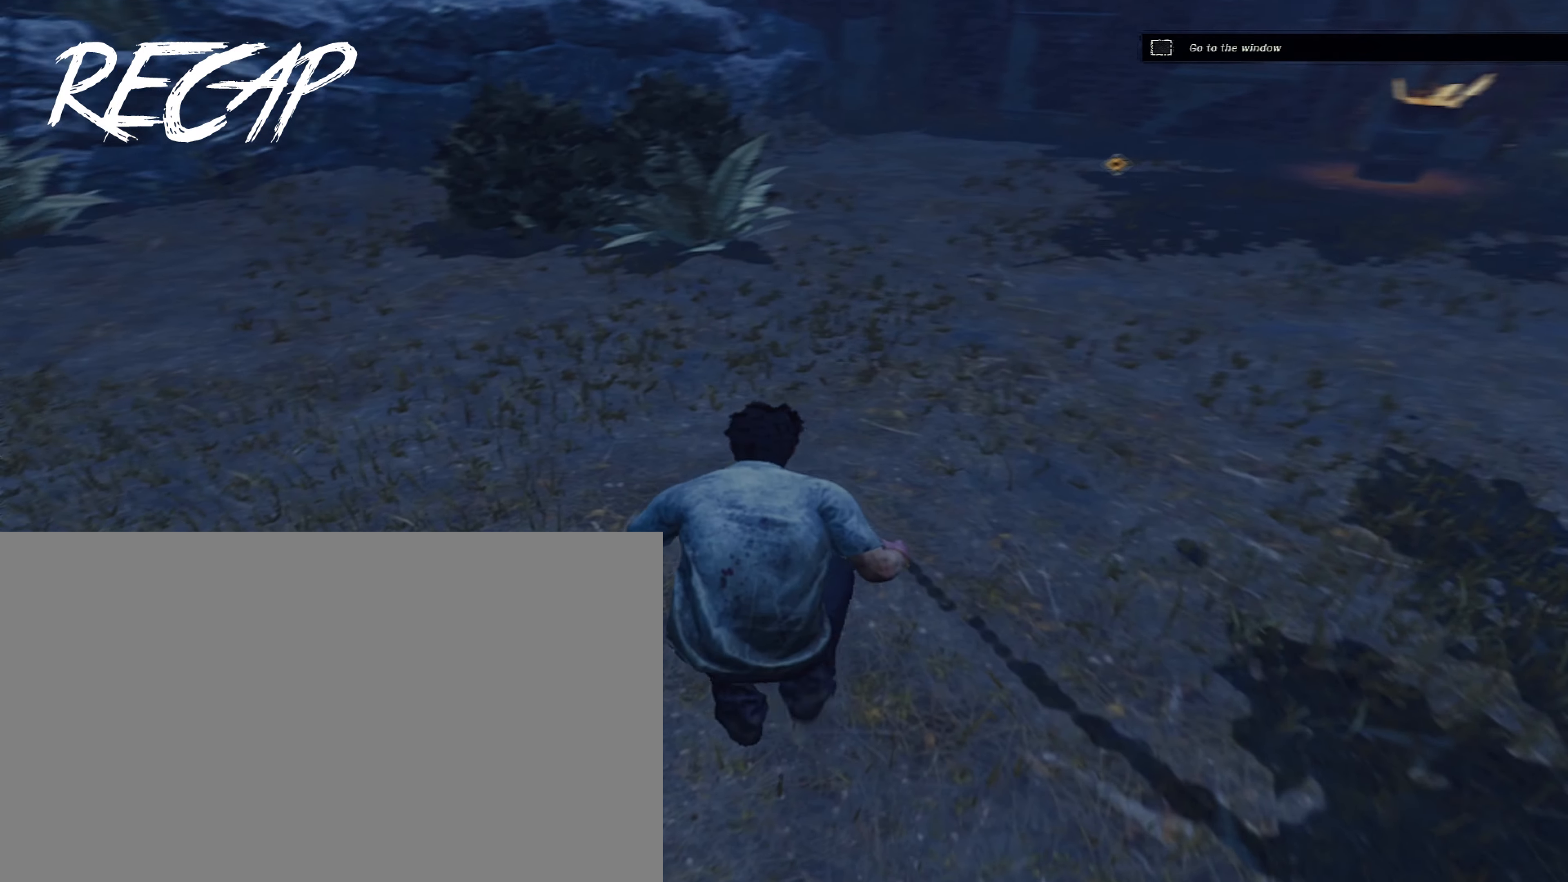
{"keys": ["d", "w"], "mouse": ["right"], "events": [[450, "d", "down"]]}
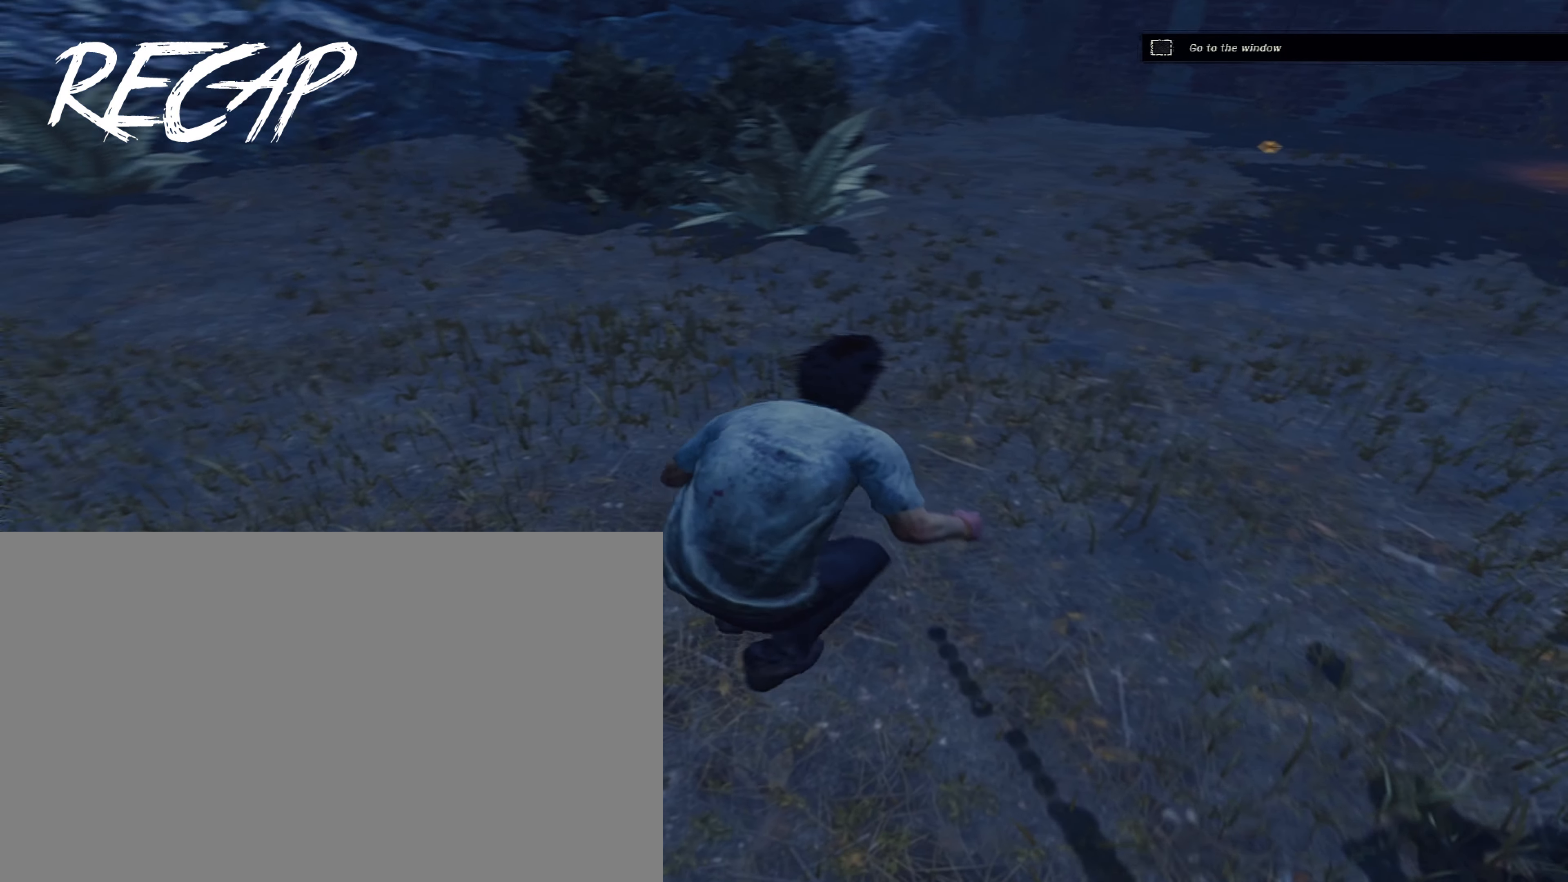
{"keys": ["d", "s"], "mouse": ["right"], "events": [[267, "w", "up"], [417, "s", "down"]]}
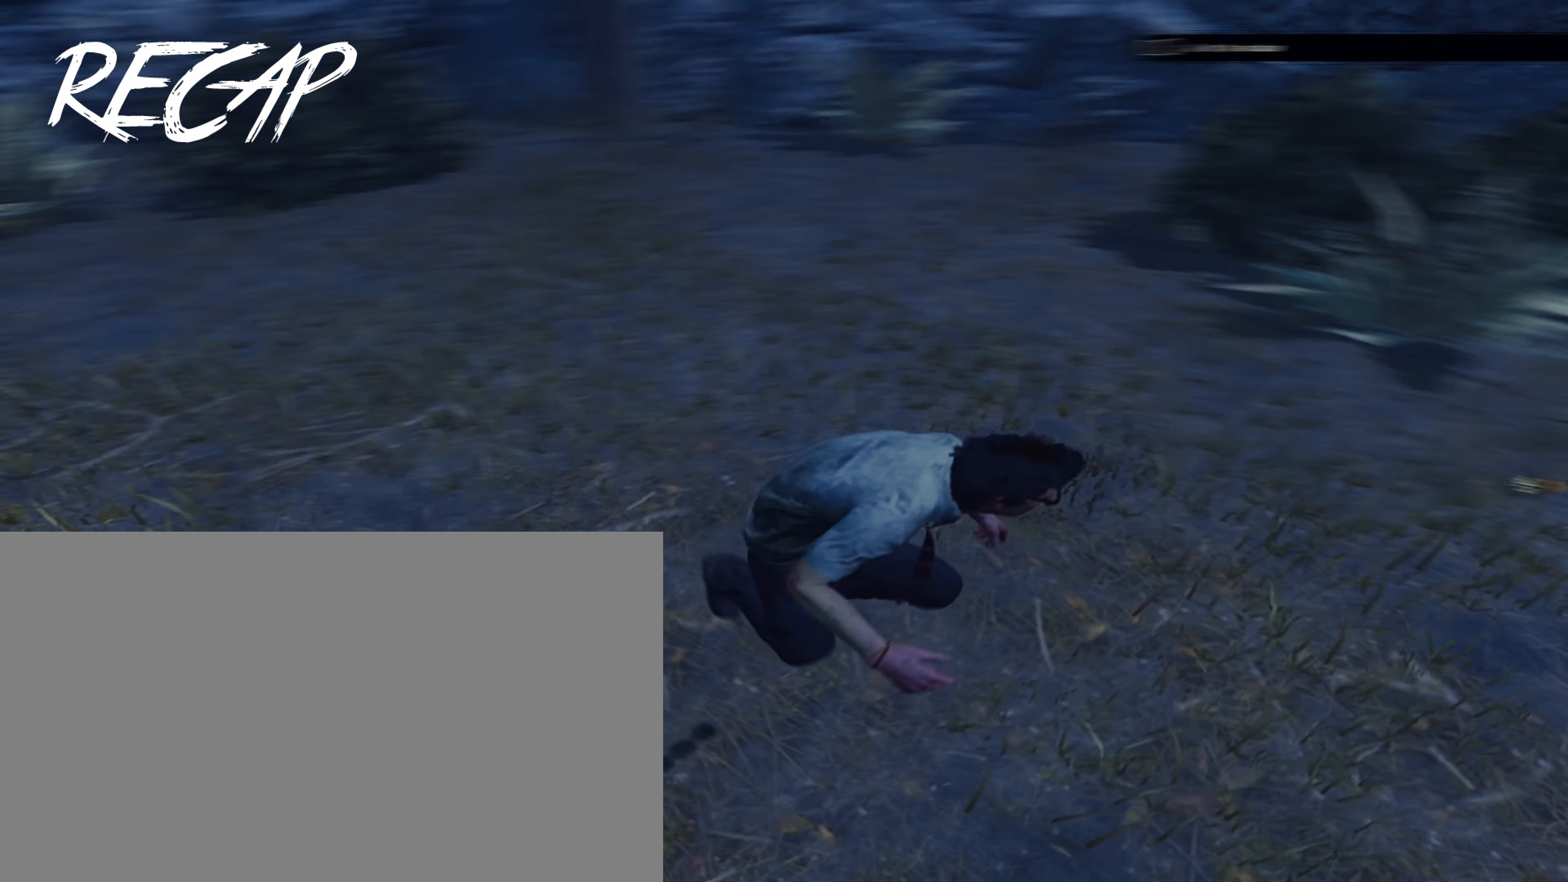
{"keys": ["a", "s"], "mouse": ["right"], "events": [[100, "a", "down"], [100, "d", "up"], [233, "s", "up"], [483, "s", "down"]]}
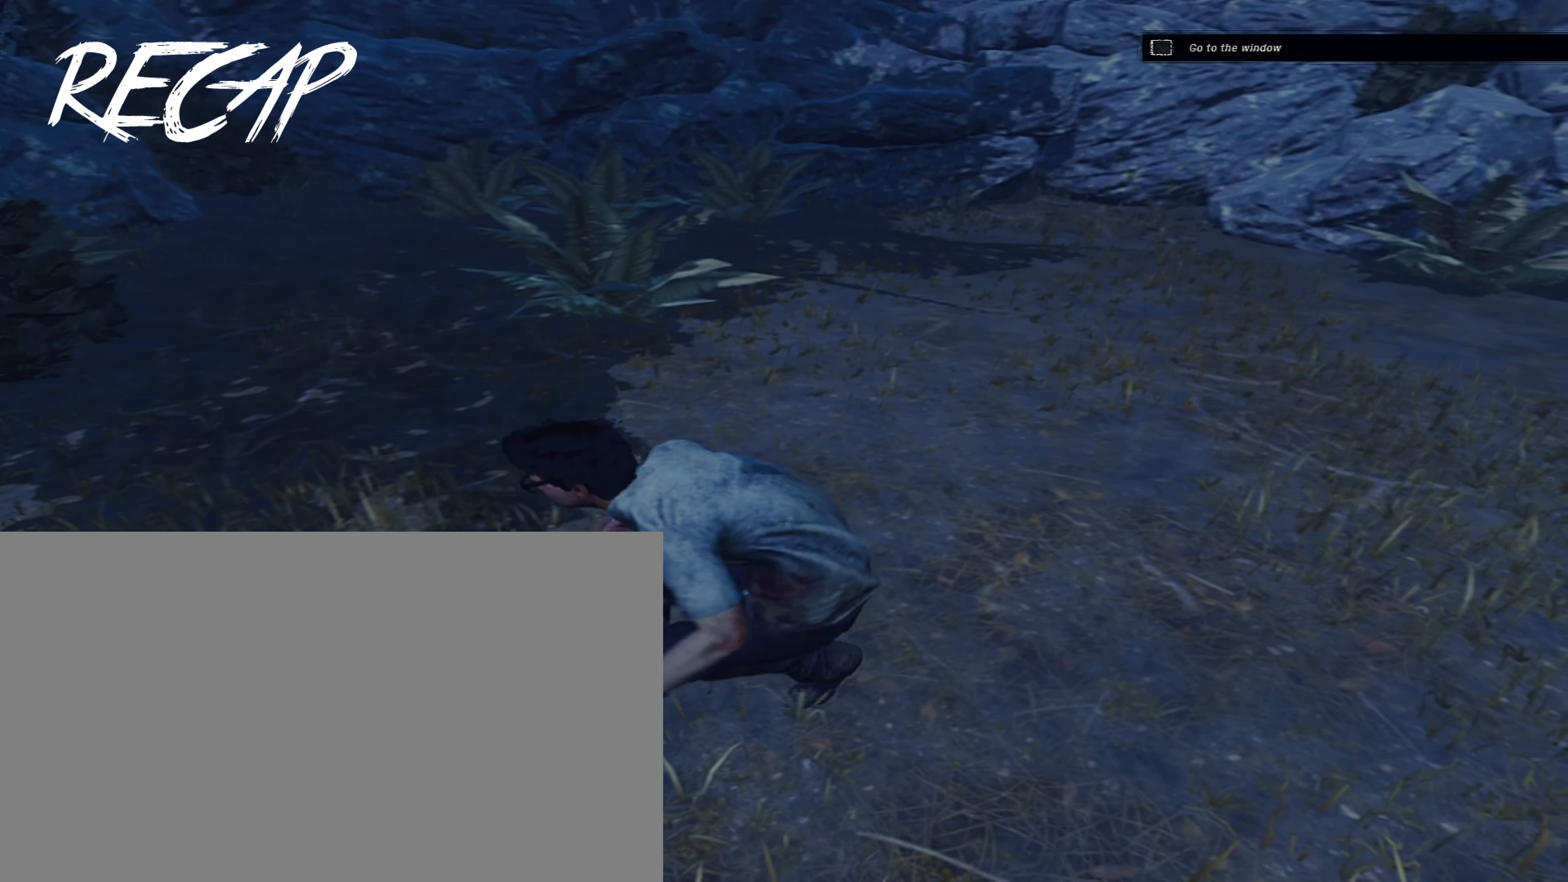
{"keys": ["w"], "mouse": [], "events": [[67, "a", "up"], [67, "d", "down"], [167, "s", "up"], [300, "w", "down"], [400, "d", "up"], [400, "mouse_right", "up"]]}
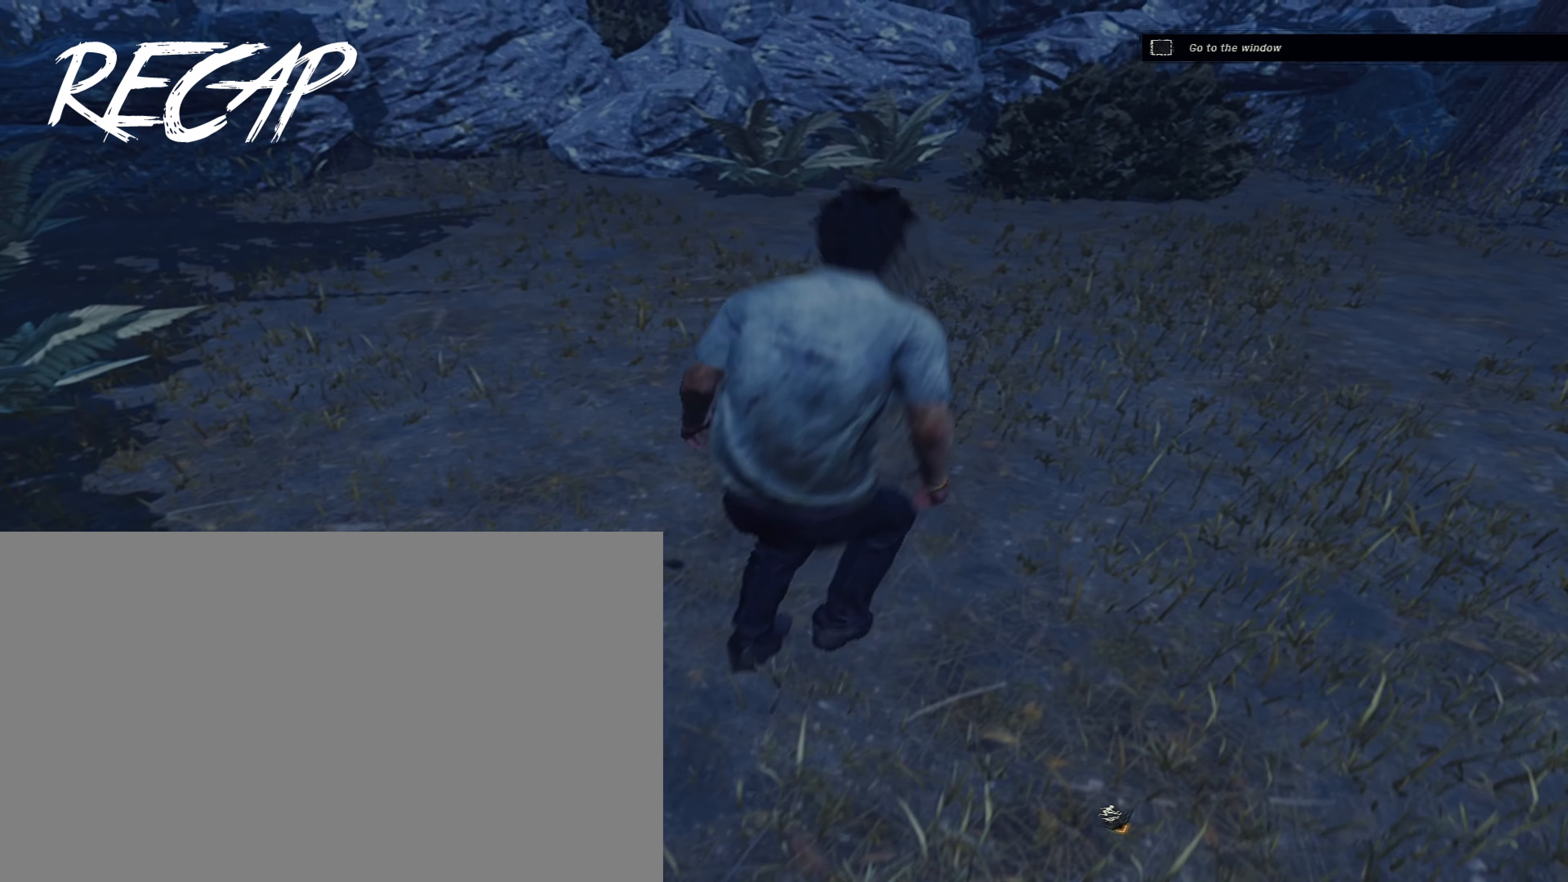
{"keys": [], "mouse": [], "events": [[83, "shift", "down"], [267, "a", "down"], [267, "w", "up"], [317, "shift", "up"], [467, "a", "up"]]}
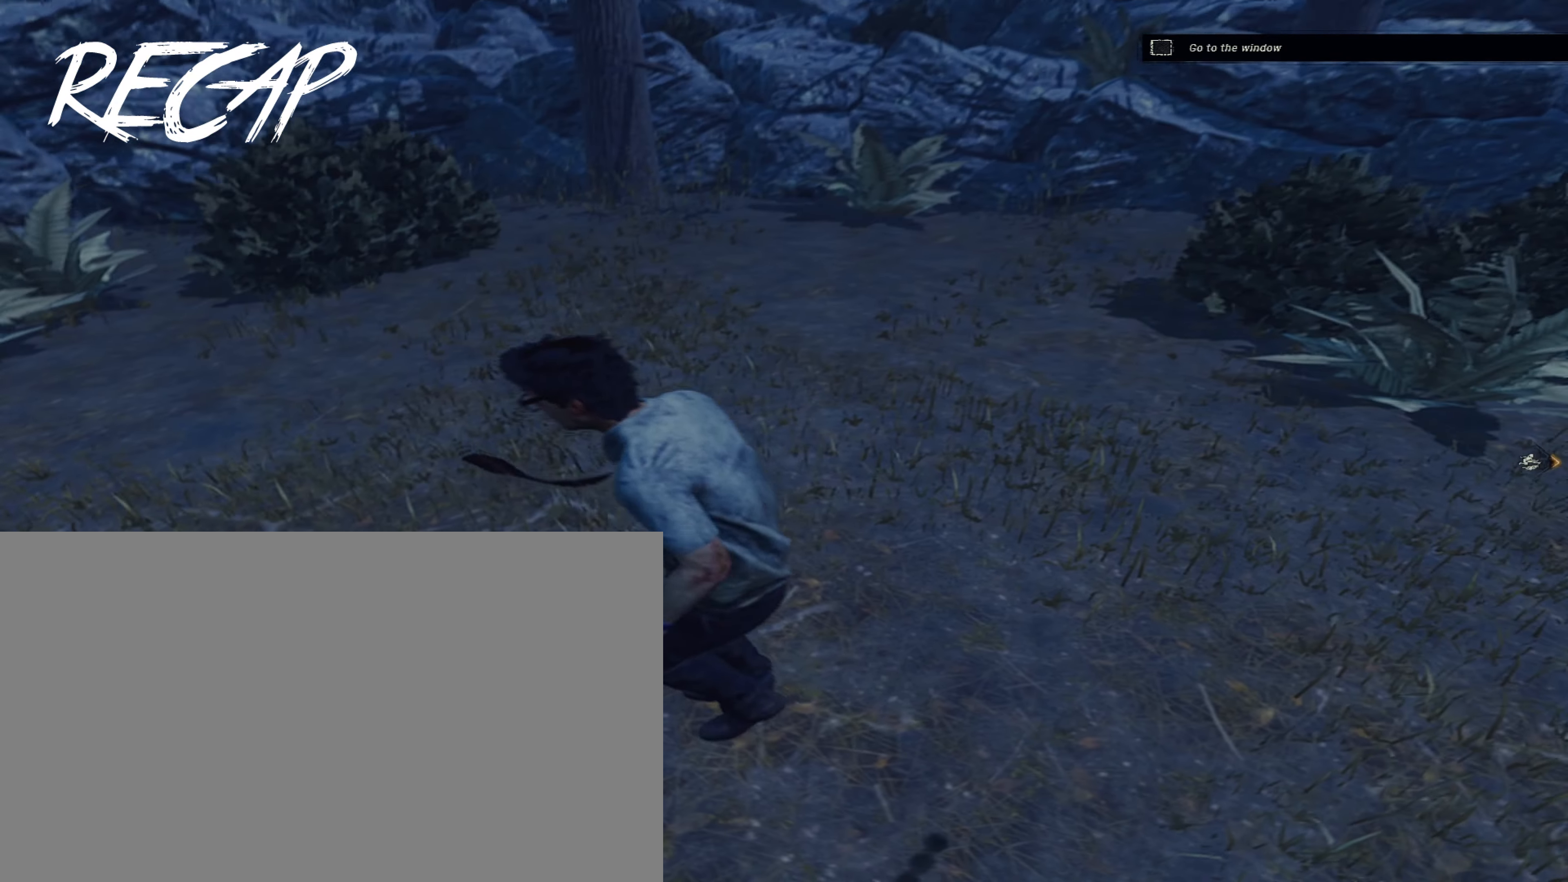
{"keys": ["a"], "mouse": [], "events": [[50, "w", "down"], [333, "a", "down"], [383, "w", "up"]]}
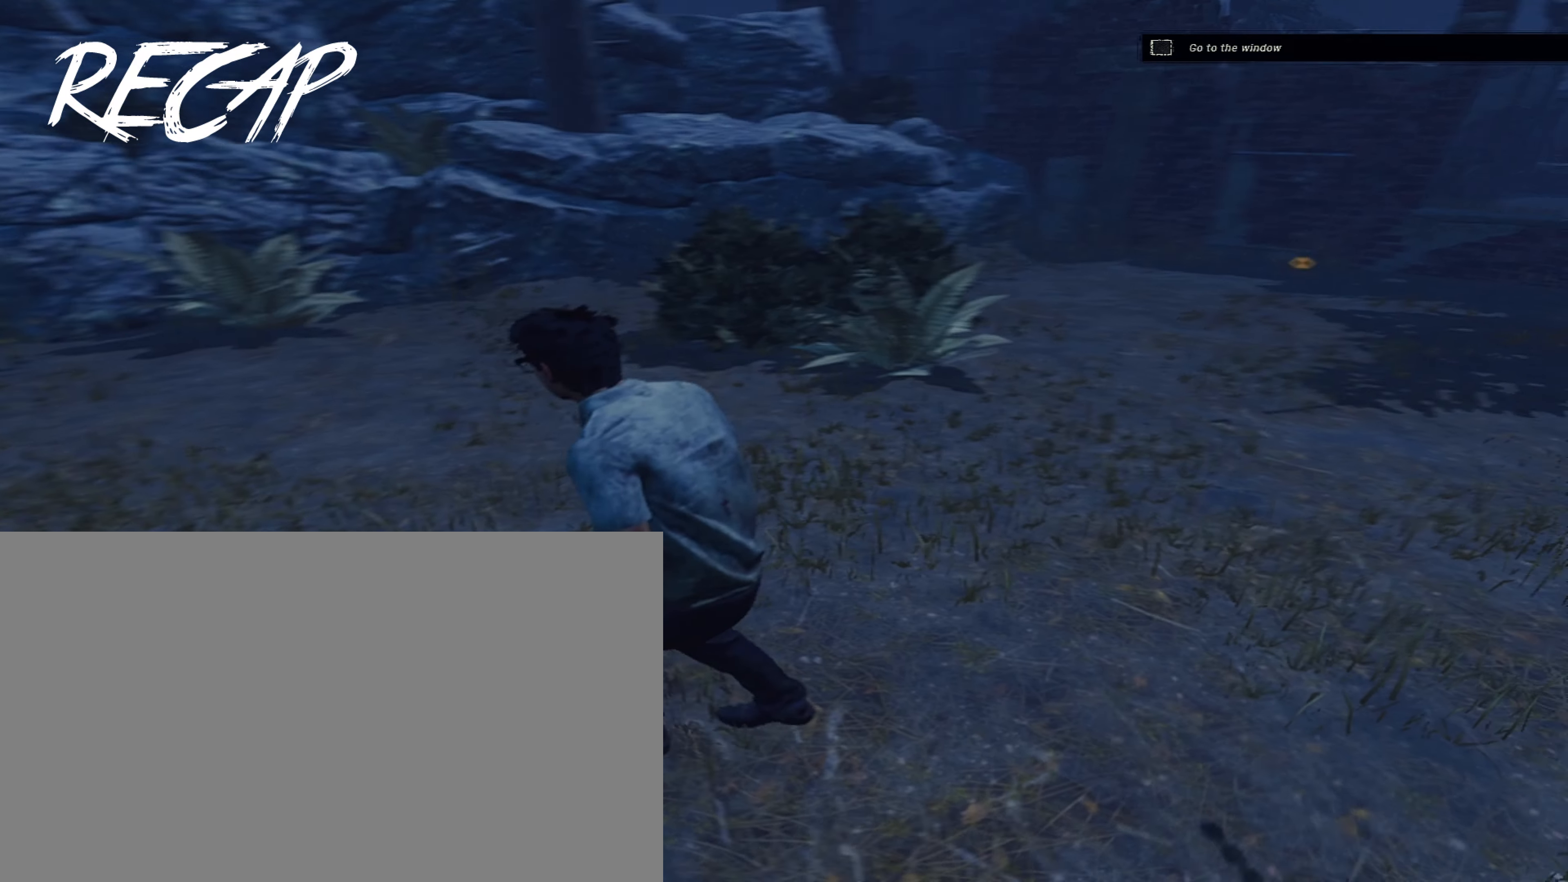
{"keys": [], "mouse": [], "events": [[17, "a", "up"]]}